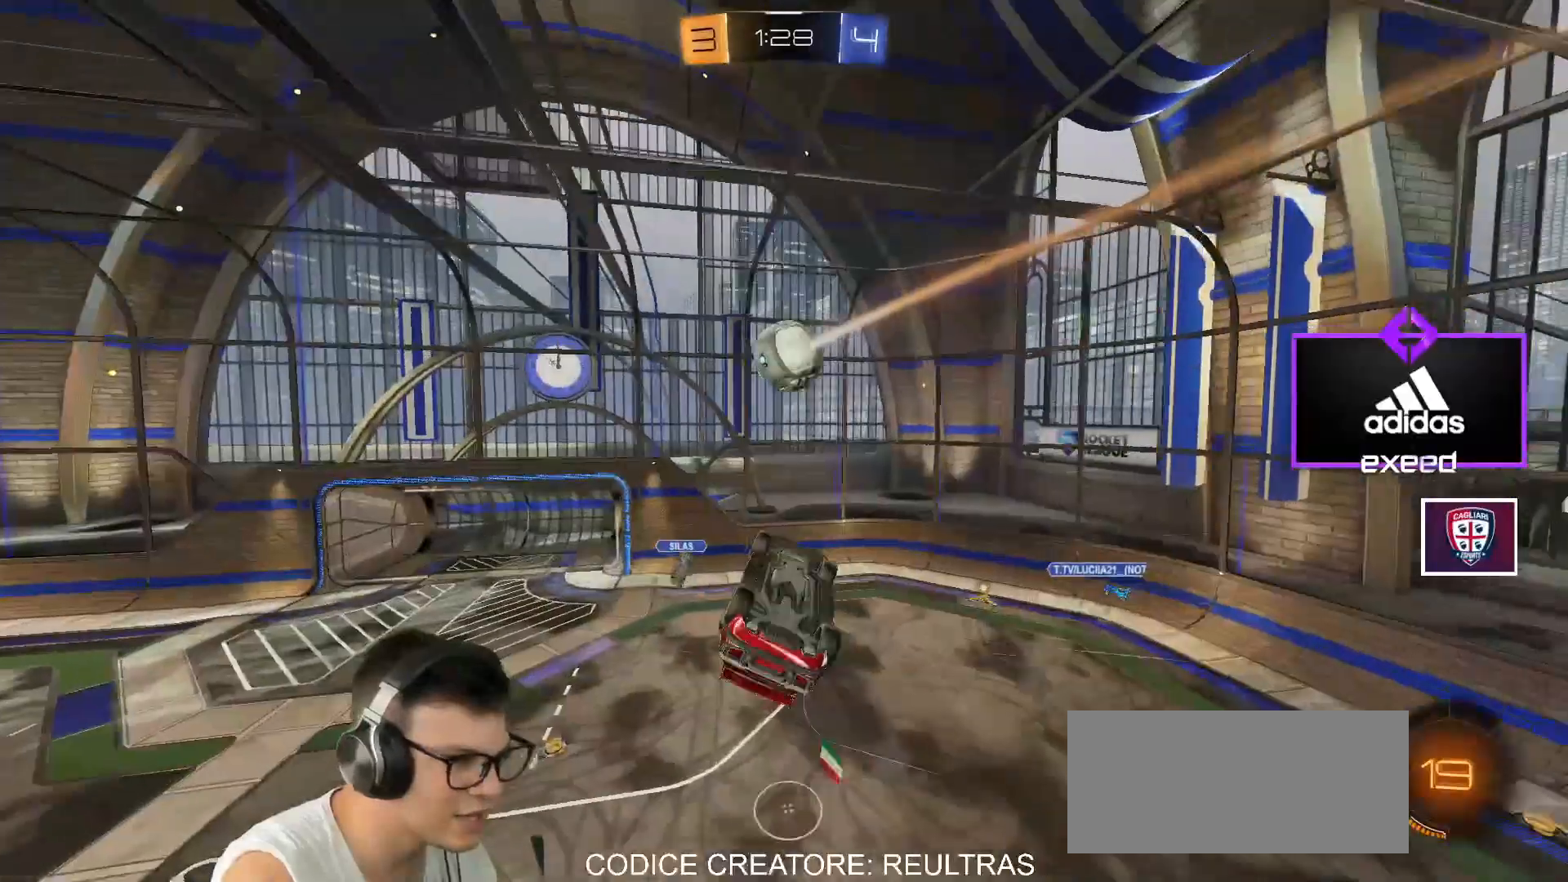
Gameplay with keyboard and mouse; each line is a JSON object with the keys and mouse buttons held at the frame after it. "events" lists presses ("down") and releases ("up") of "a", "d", "e", "q", "r", "s", "shift", "space", "w", "mouse_left", "mouse_wheel" and "mouse_right" between this image and that frame as [ms after this image, input, new state], when the widget could be followed in between. "mouse_left", "mouse_wheel", "mouse_right" = the "left", "wheel", "right" buttons of the "mouse" list. No other keys are recorded. "wheel" means that the mouse wheel is clicked or scrolled. Mouse movement is not recorded.
{"keys": ["d"], "mouse": [], "events": [[201, "s", "down"], [234, "e", "up"], [301, "s", "up"], [468, "d", "down"]]}
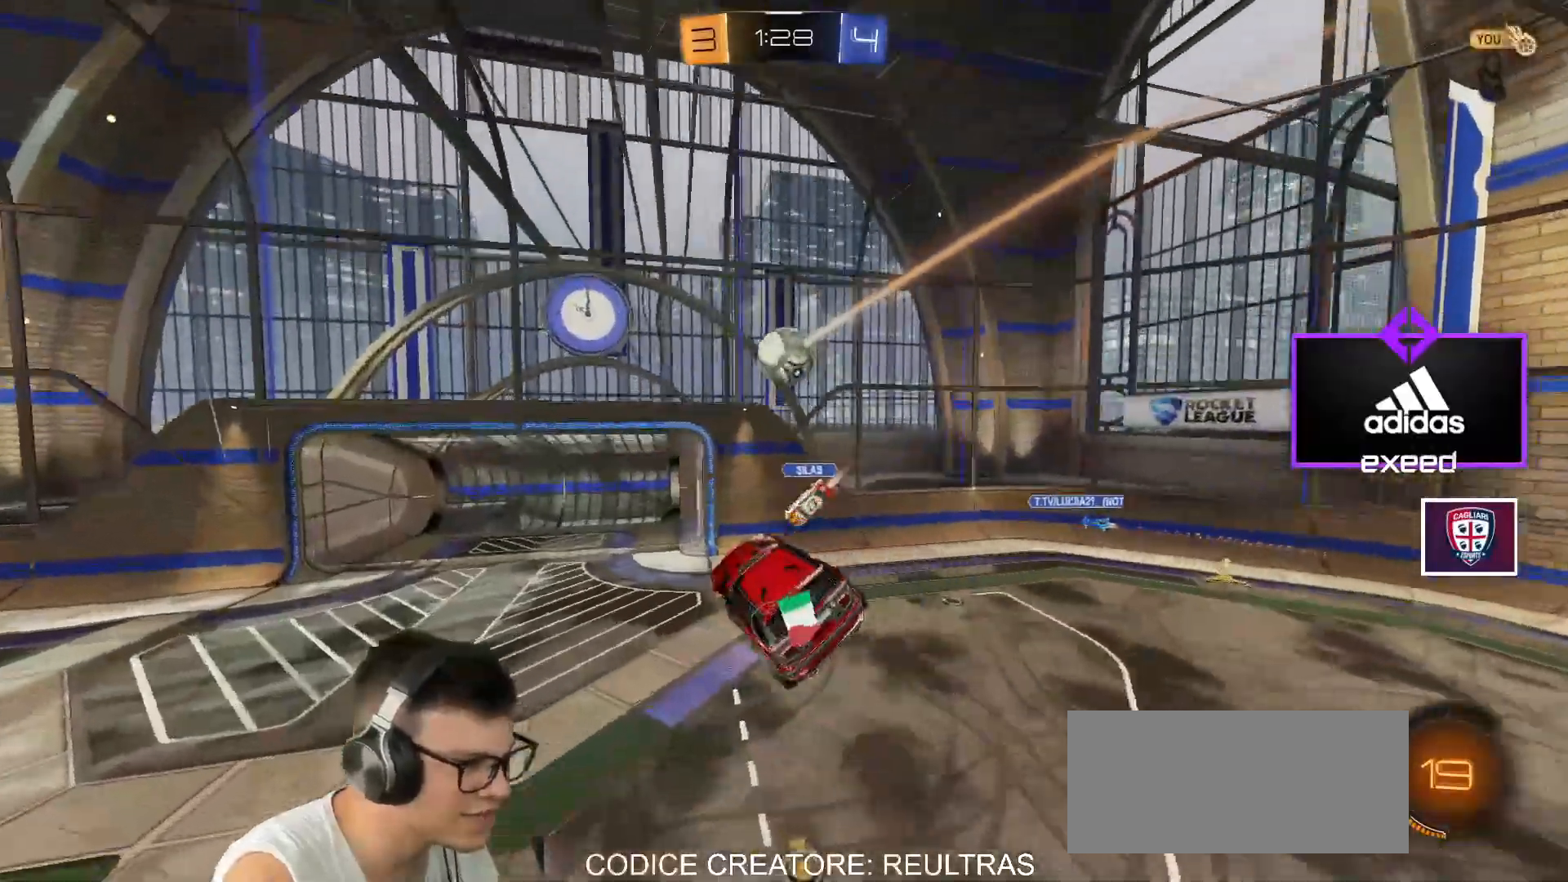
{"keys": ["a", "w"], "mouse": [], "events": [[33, "shift", "down"], [67, "d", "up"], [67, "shift", "up"], [167, "a", "down"], [200, "w", "down"], [300, "a", "up"], [300, "w", "up"], [434, "a", "down"], [434, "w", "down"]]}
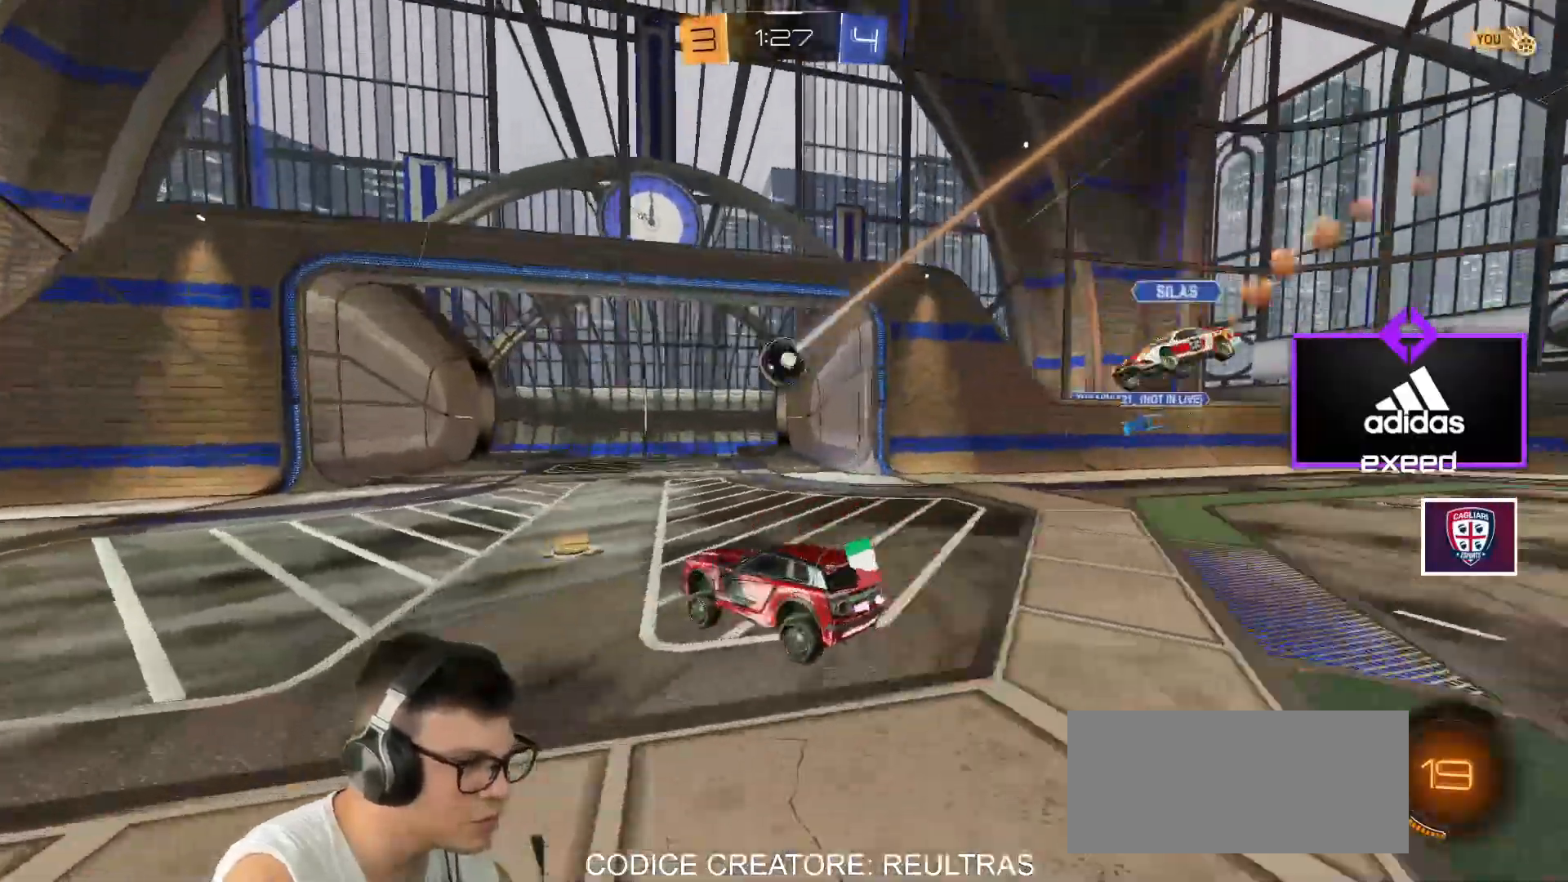
{"keys": ["a", "shift"], "mouse": ["left", "right"], "events": [[34, "mouse_left", "down"], [101, "mouse_right", "down"], [101, "shift", "down"], [101, "space", "down"], [134, "w", "up"], [167, "mouse_right", "up"], [167, "space", "up"], [267, "mouse_right", "down"], [334, "mouse_right", "up"], [434, "mouse_right", "down"]]}
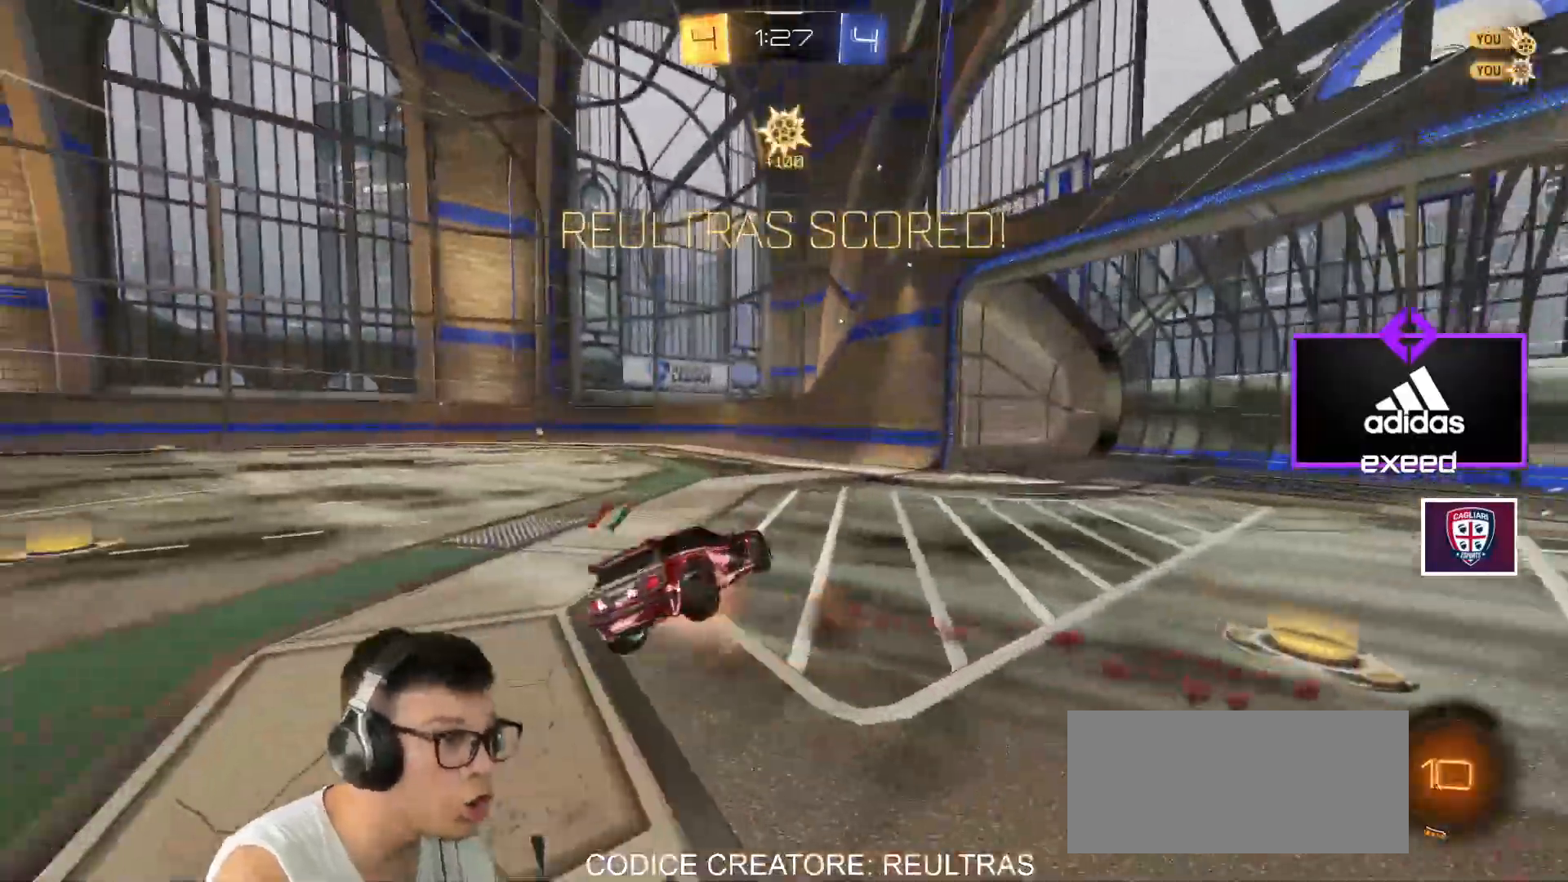
{"keys": ["a", "shift"], "mouse": [], "events": [[67, "mouse_right", "up"], [100, "mouse_left", "up"]]}
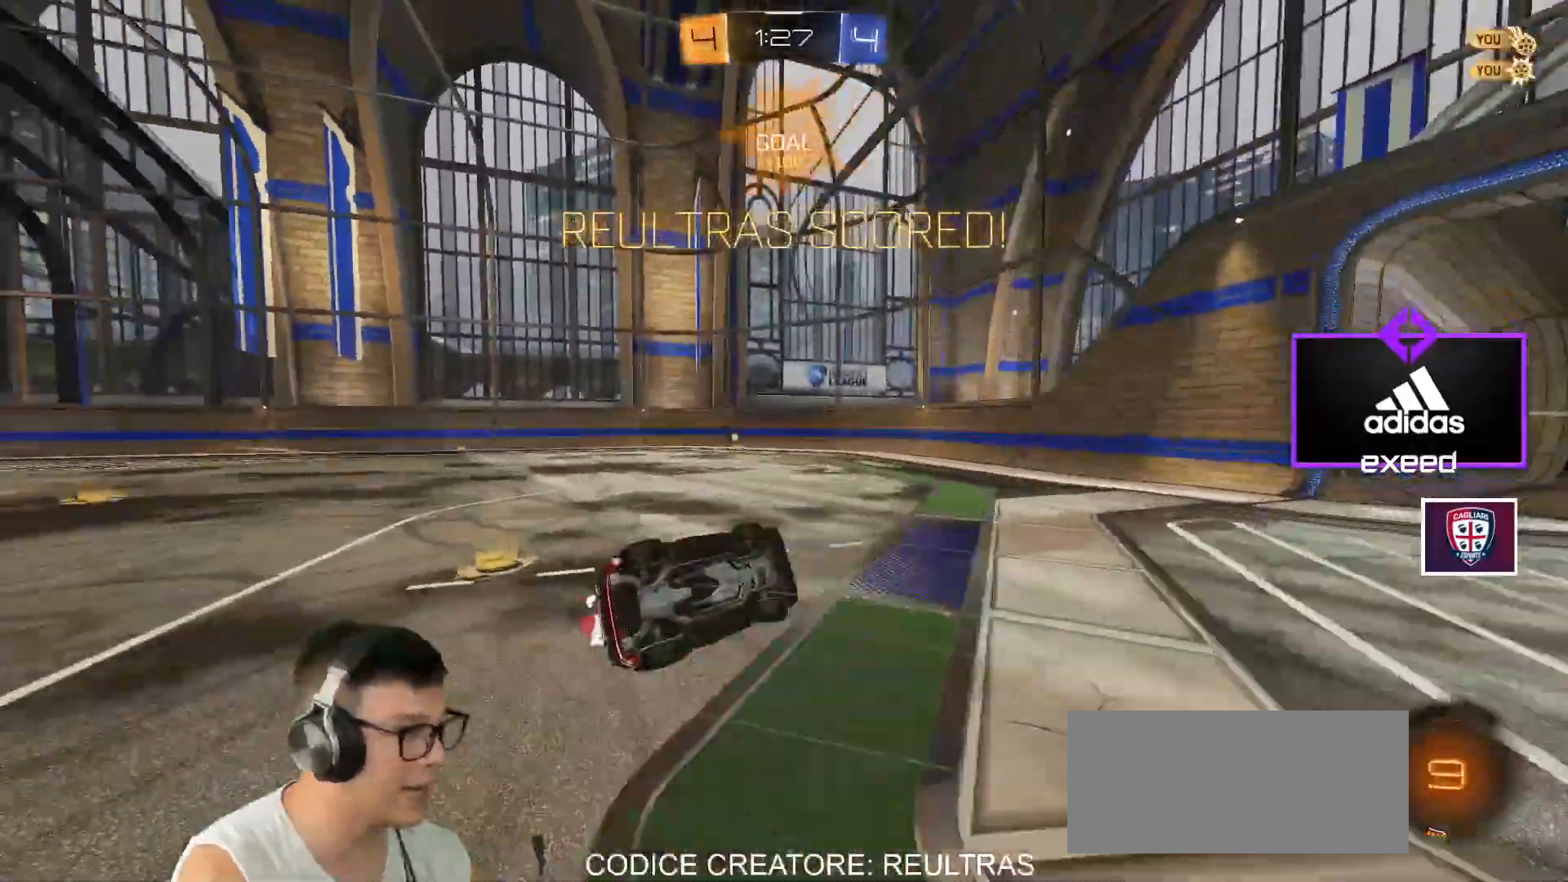
{"keys": ["w"], "mouse": ["left"], "events": [[468, "a", "up"], [468, "mouse_left", "down"], [468, "shift", "up"], [468, "w", "down"]]}
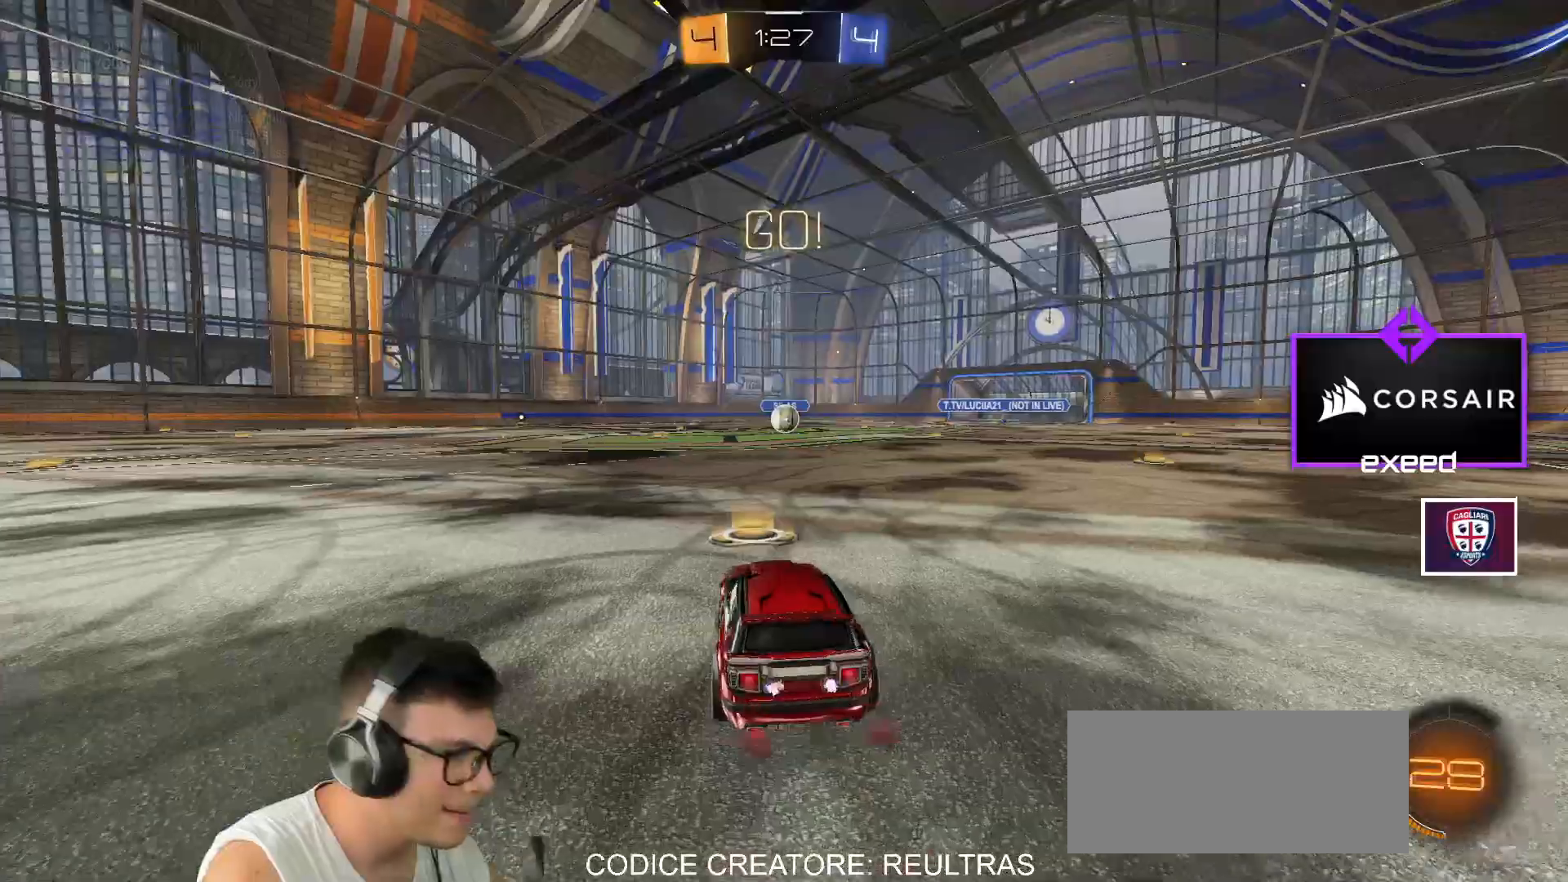
{"keys": ["a", "s", "shift"], "mouse": ["left", "right"], "events": [[33, "d", "down"], [167, "d", "up"], [167, "mouse_right", "down"], [167, "w", "up"], [200, "mouse_right", "up"], [267, "a", "down"], [267, "shift", "down"], [267, "w", "down"], [300, "mouse_right", "down"], [300, "s", "down"], [367, "w", "up"]]}
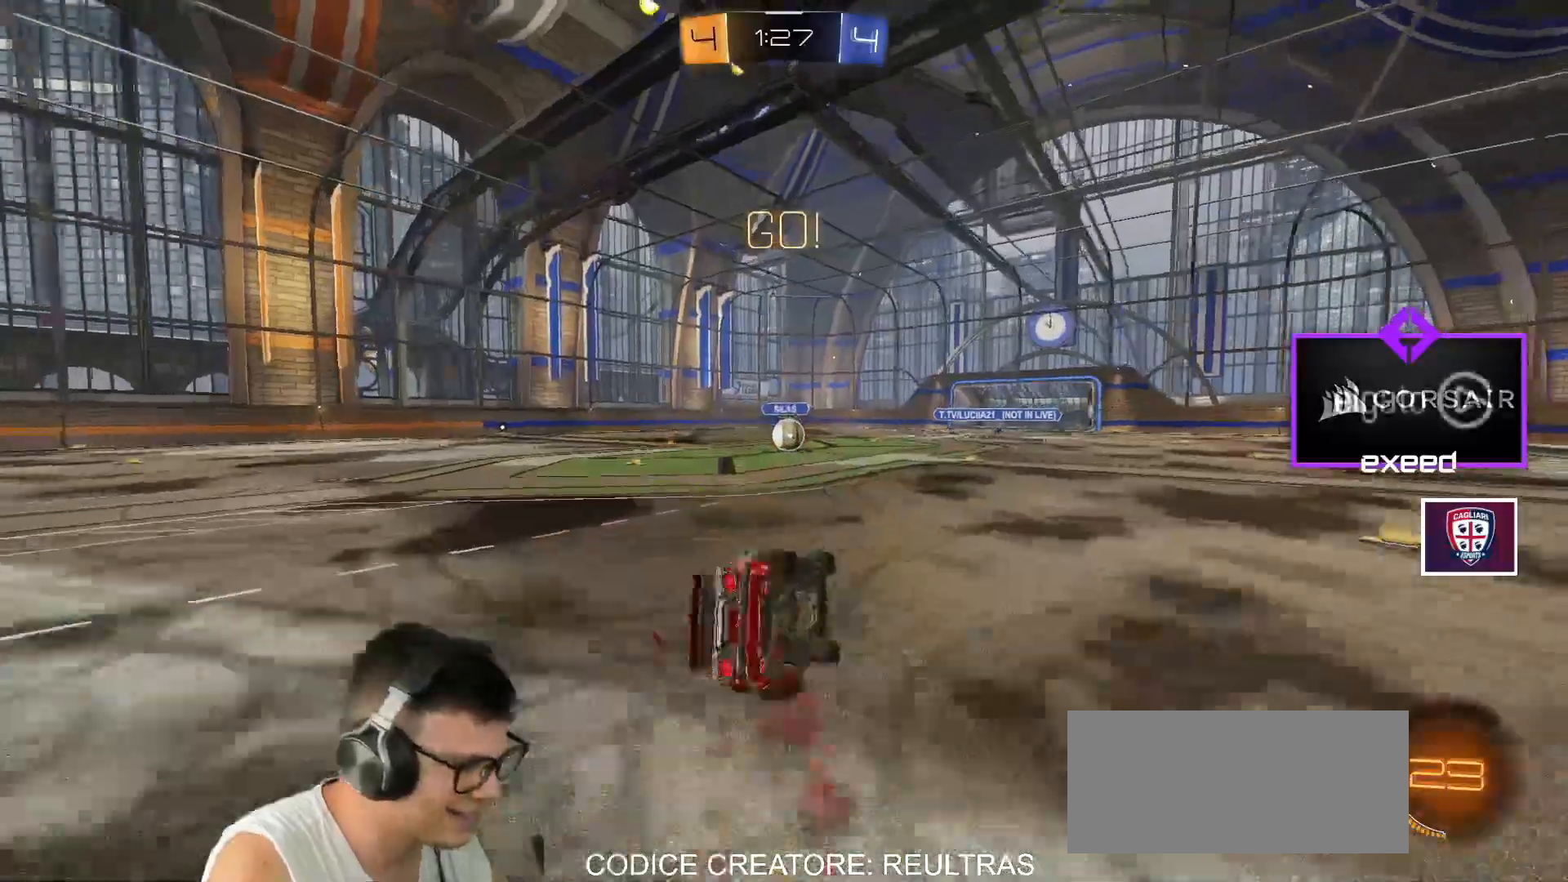
{"keys": ["a", "s", "shift"], "mouse": ["left"], "events": [[234, "s", "up"], [334, "s", "down"], [501, "mouse_right", "up"]]}
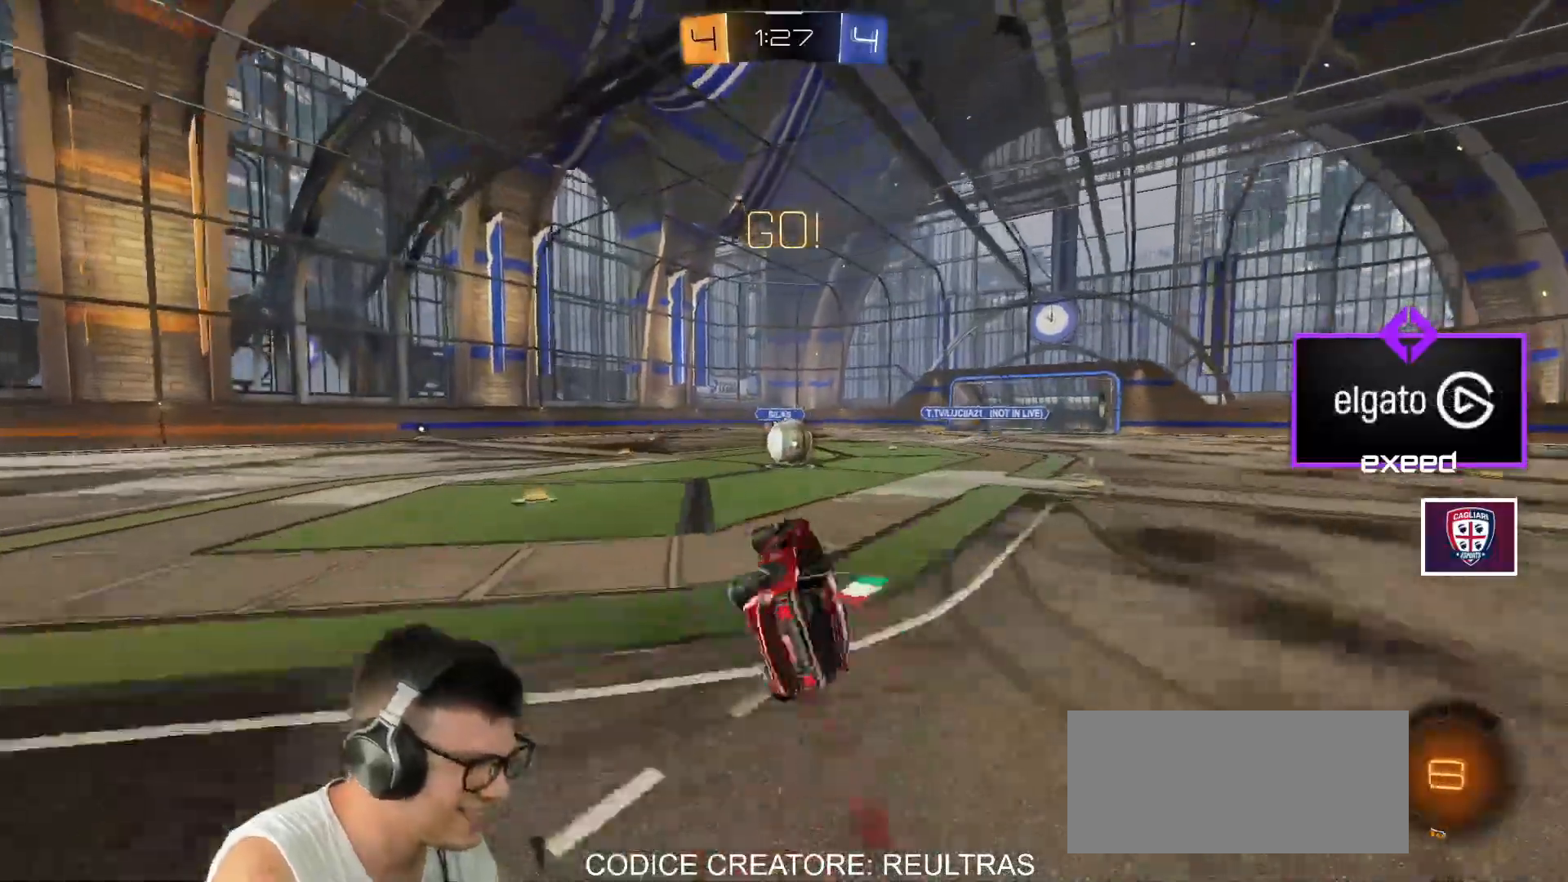
{"keys": ["d", "w"], "mouse": ["left", "right"], "events": [[100, "s", "up"], [100, "shift", "up"], [167, "a", "up"], [300, "mouse_left", "up"], [400, "w", "down"], [434, "d", "down"], [467, "mouse_left", "down"], [467, "mouse_right", "down"]]}
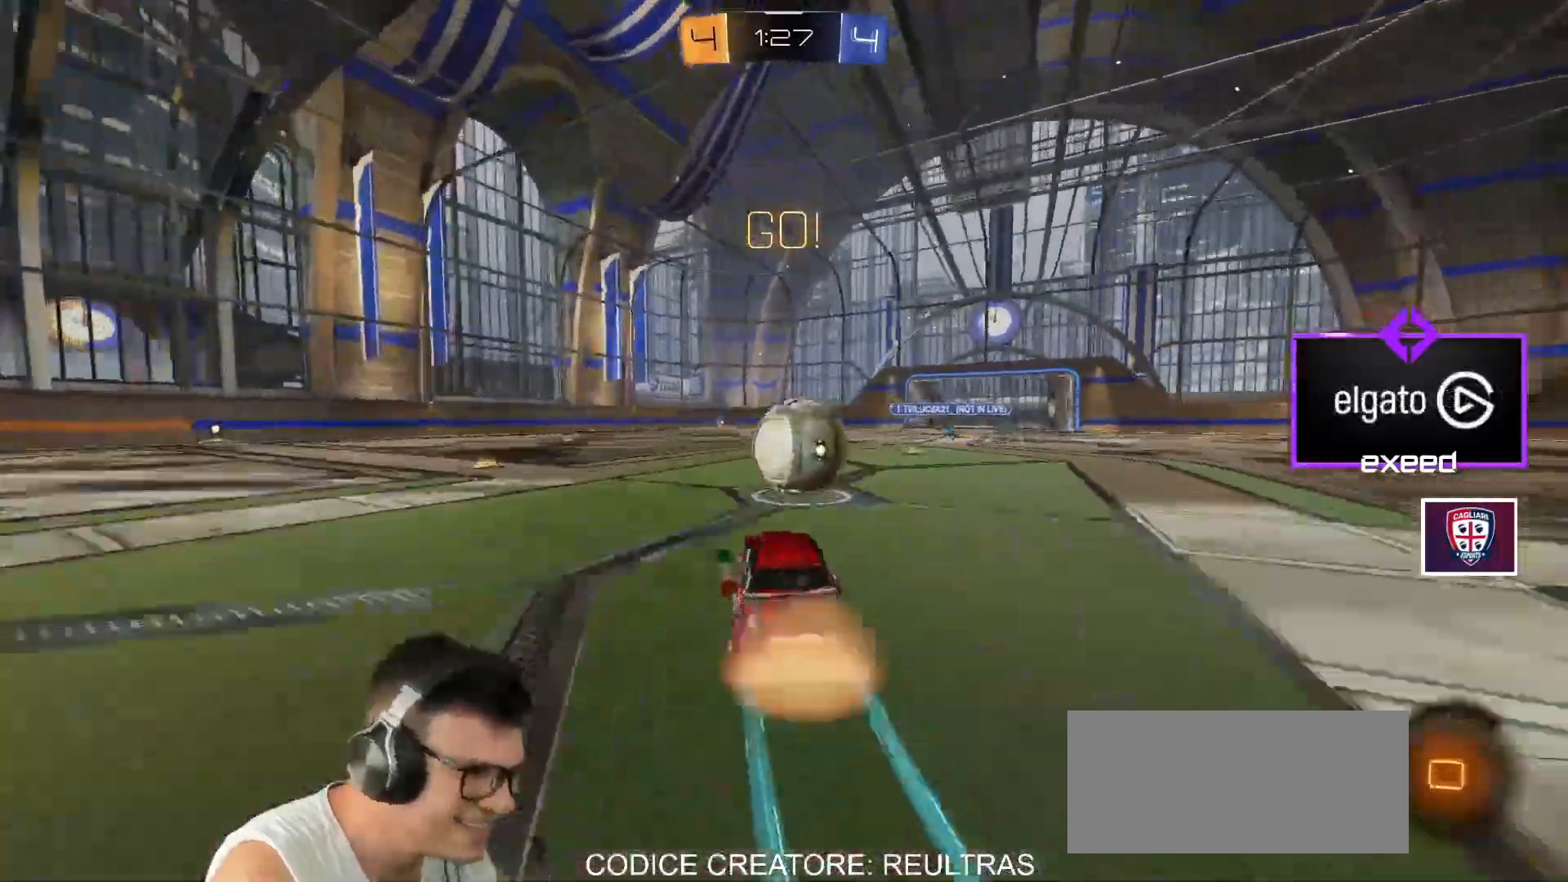
{"keys": ["shift"], "mouse": [], "events": [[67, "w", "up"], [134, "d", "up"], [134, "mouse_right", "up"], [167, "a", "down"], [167, "shift", "down"], [201, "mouse_right", "down"], [201, "w", "down"], [468, "mouse_left", "up"], [501, "a", "up"], [501, "mouse_right", "up"], [501, "w", "up"]]}
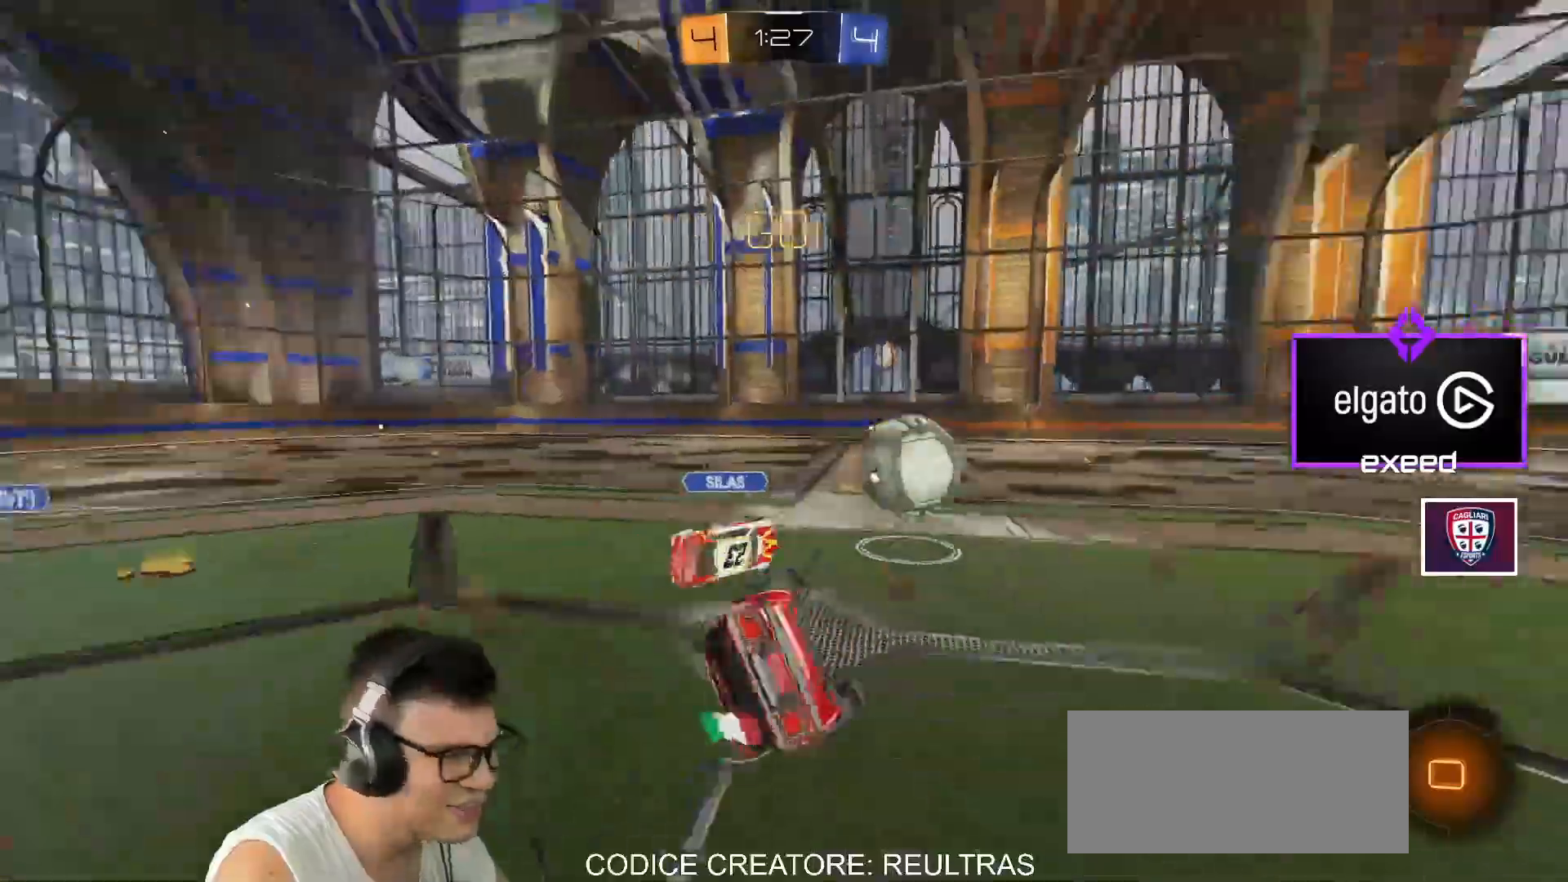
{"keys": ["w"], "mouse": [], "events": [[33, "d", "down"], [467, "d", "up"], [500, "shift", "up"], [500, "w", "down"]]}
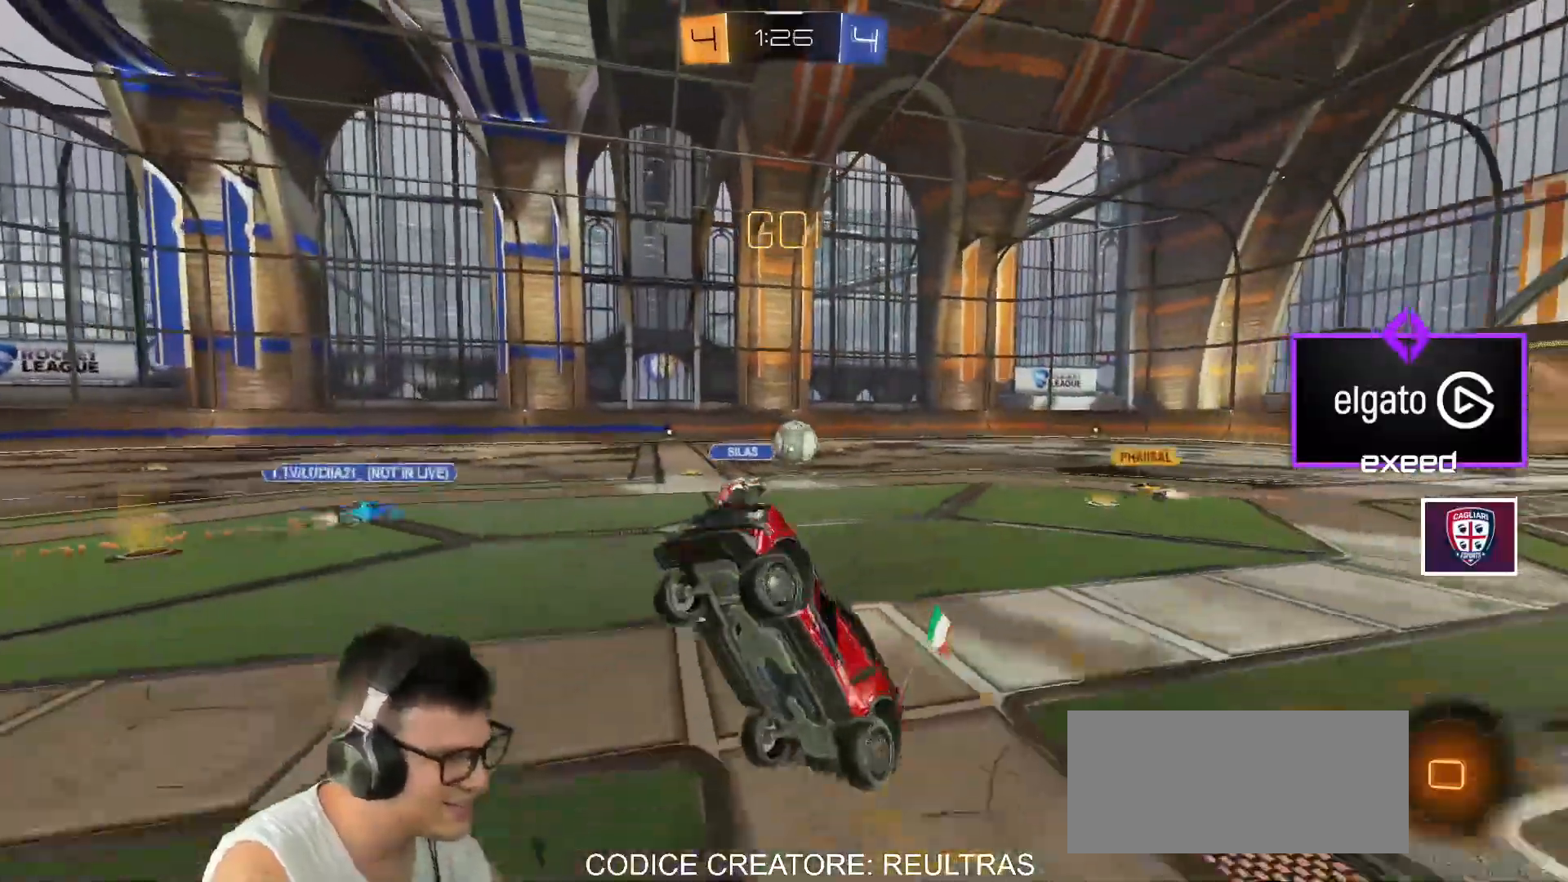
{"keys": ["a", "w"], "mouse": ["left"], "events": [[67, "a", "down"], [301, "mouse_left", "down"]]}
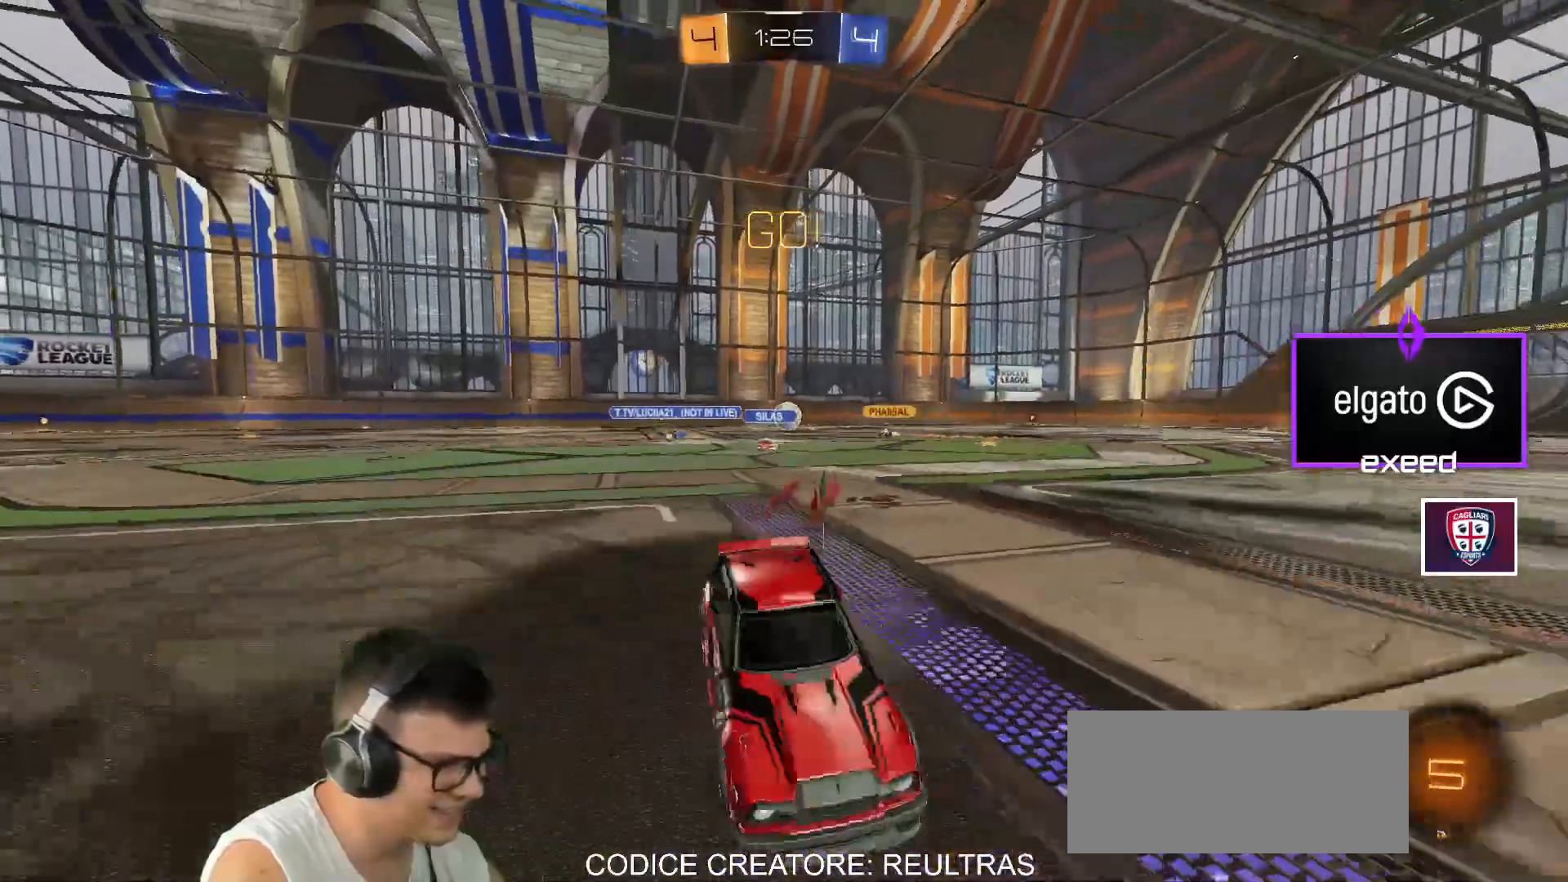
{"keys": ["a", "w"], "mouse": ["left"], "events": []}
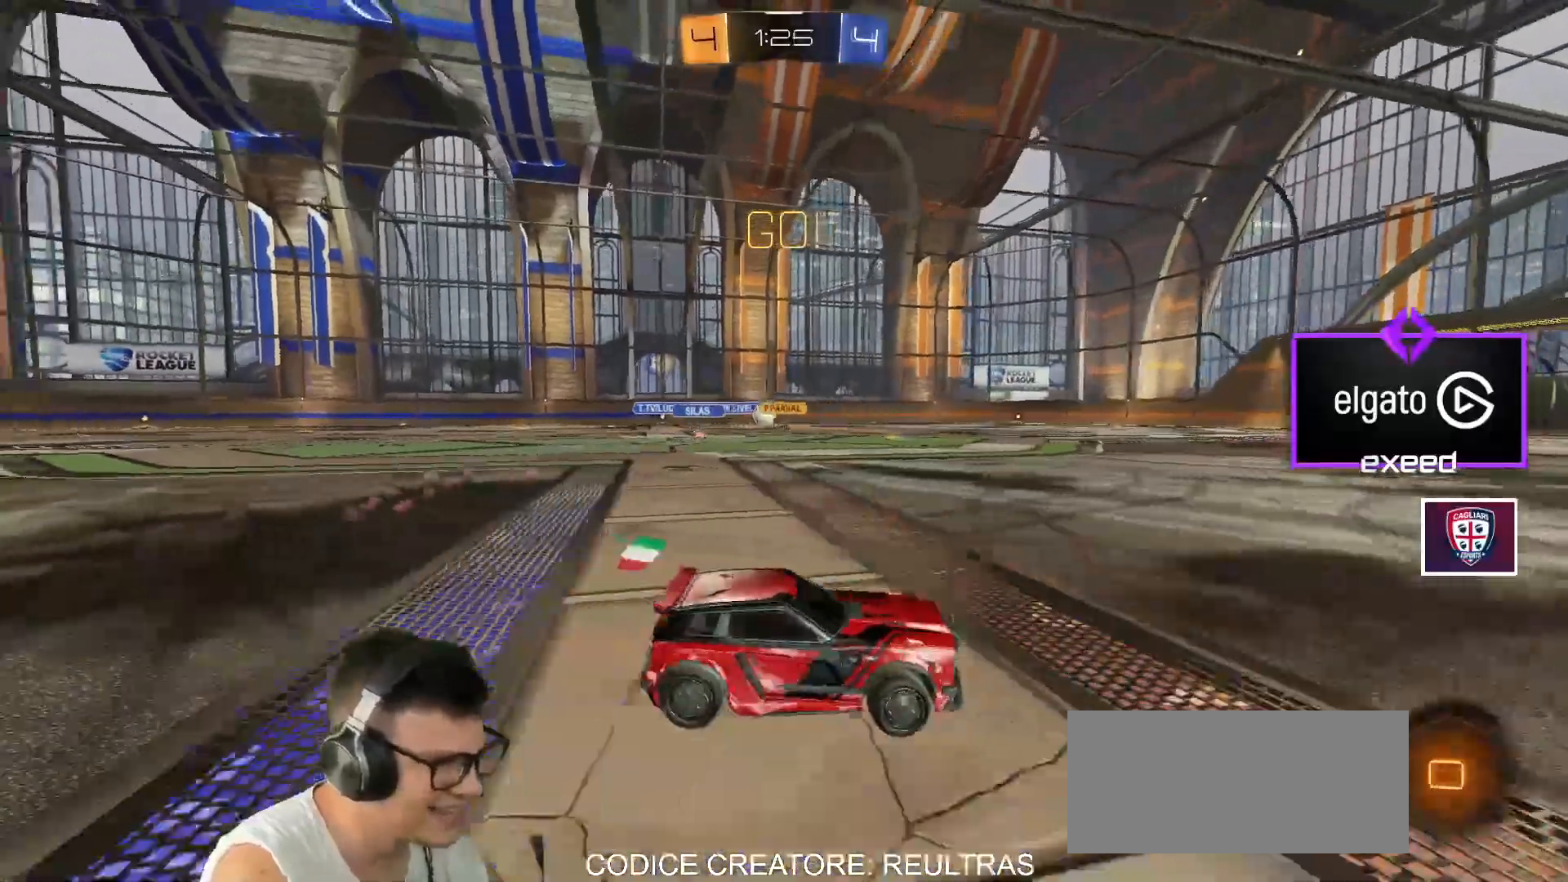
{"keys": [], "mouse": [], "events": [[34, "a", "up"], [34, "mouse_right", "down"], [101, "mouse_right", "up"], [134, "mouse_right", "down"], [434, "mouse_left", "up"], [434, "mouse_right", "up"], [434, "w", "up"]]}
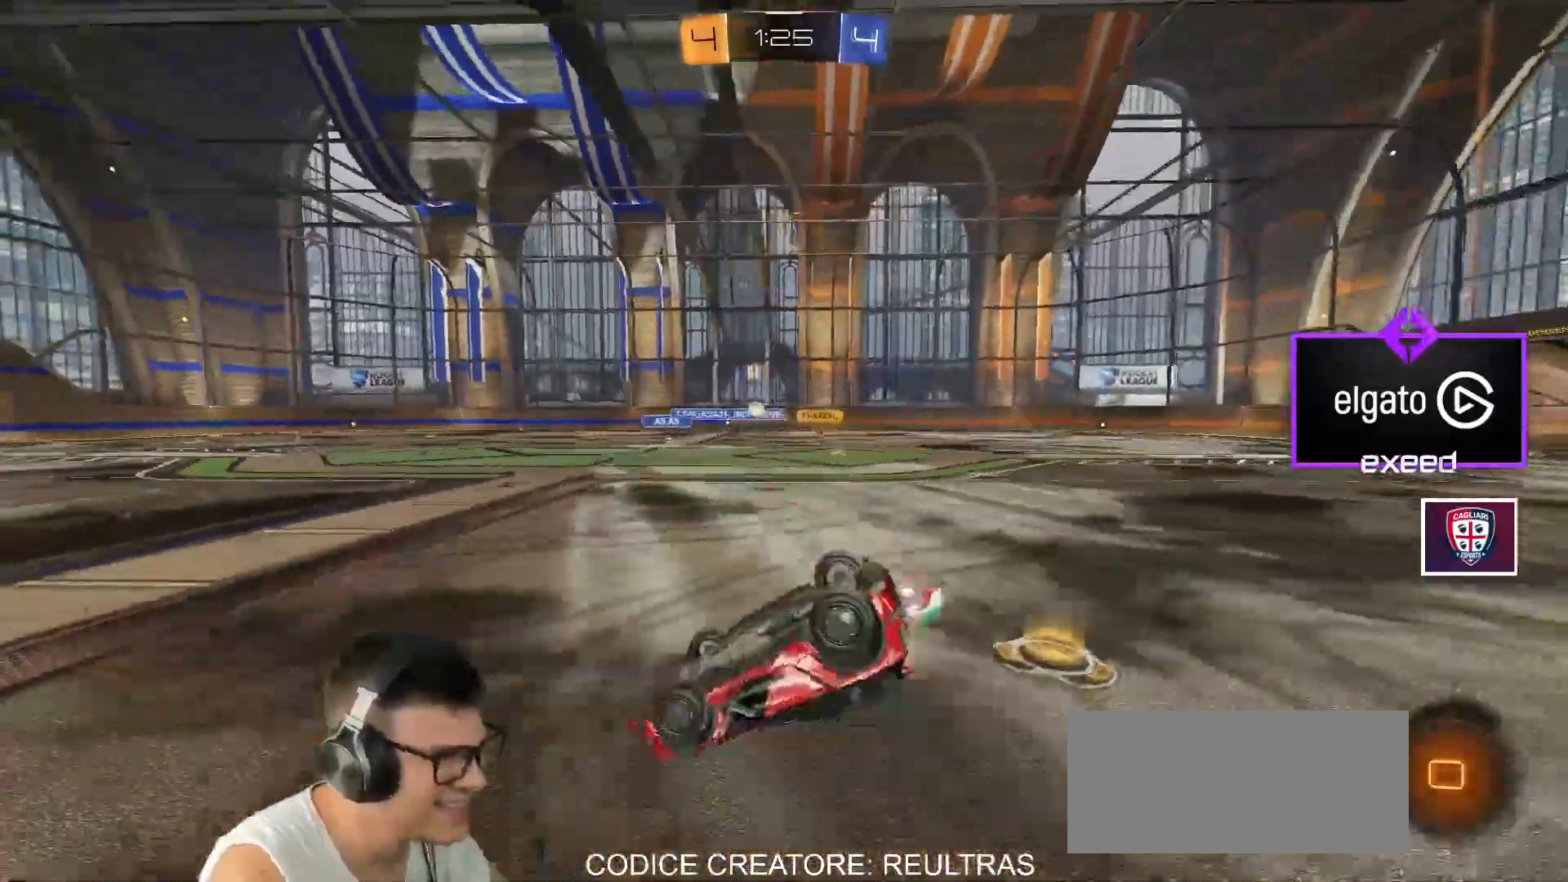
{"keys": [], "mouse": [], "events": []}
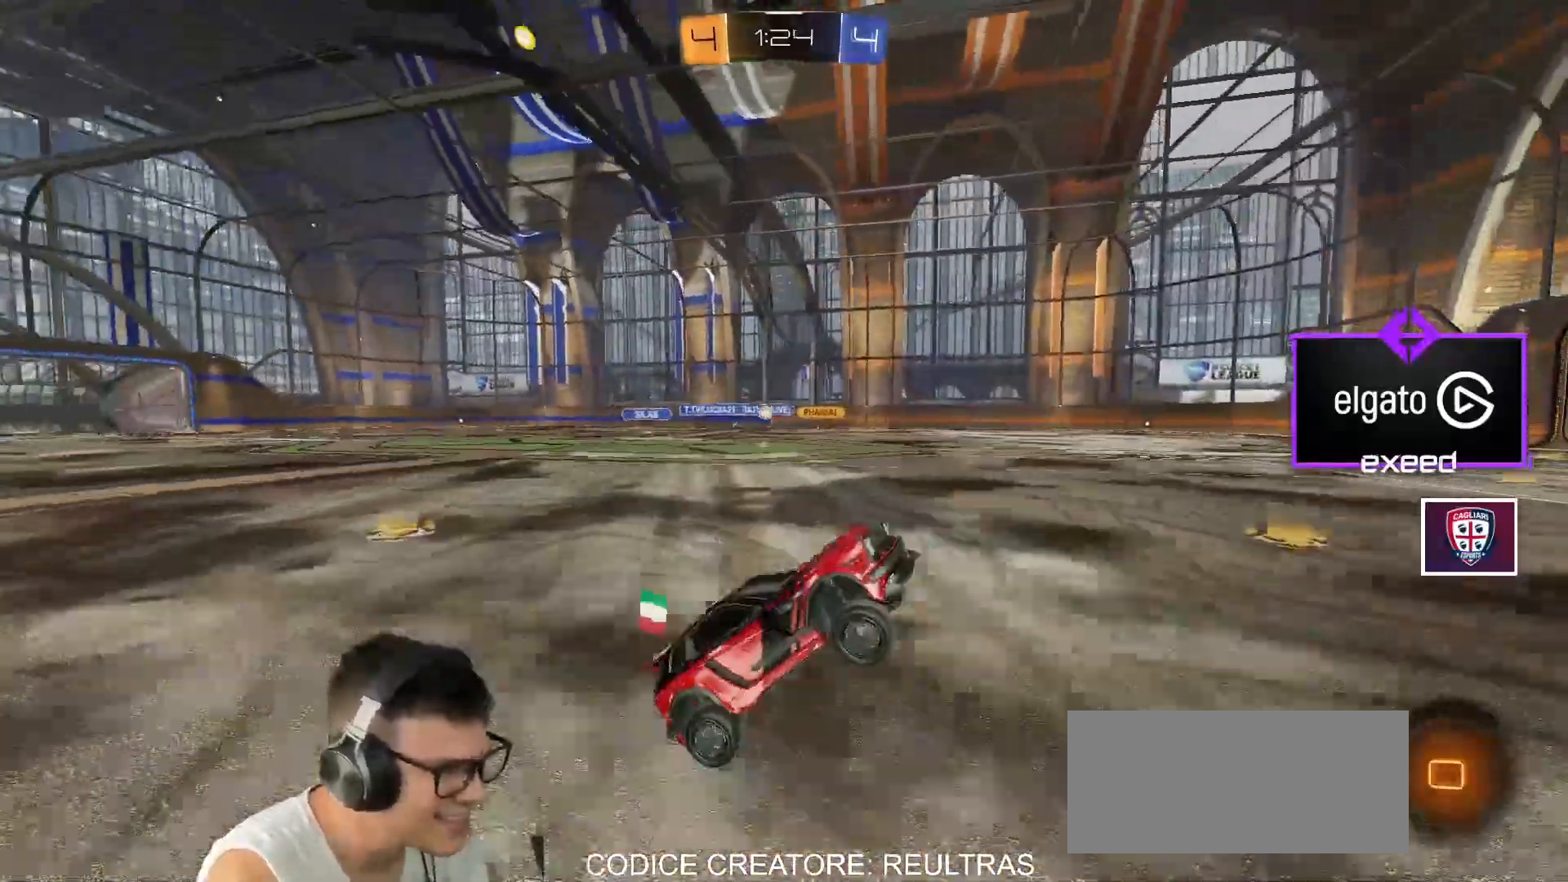
{"keys": ["w"], "mouse": ["left"], "events": [[167, "d", "down"], [167, "w", "down"], [201, "mouse_left", "down"], [267, "space", "down"], [401, "d", "up"], [401, "space", "up"]]}
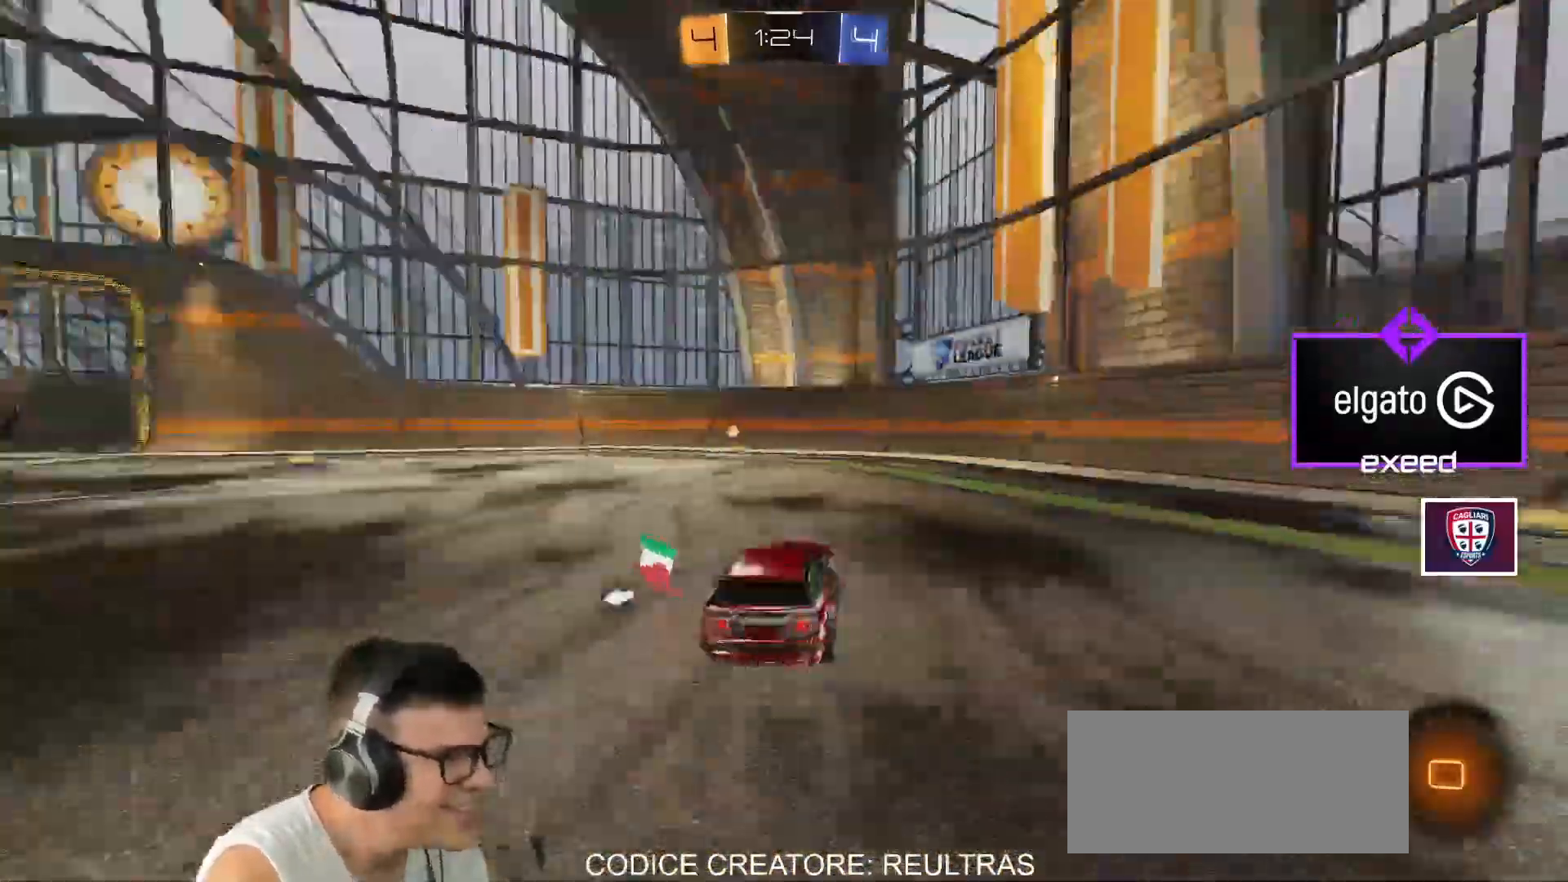
{"keys": ["w"], "mouse": [], "events": [[133, "mouse_left", "up"], [200, "a", "down"], [334, "a", "up"], [367, "space", "down"], [467, "space", "up"]]}
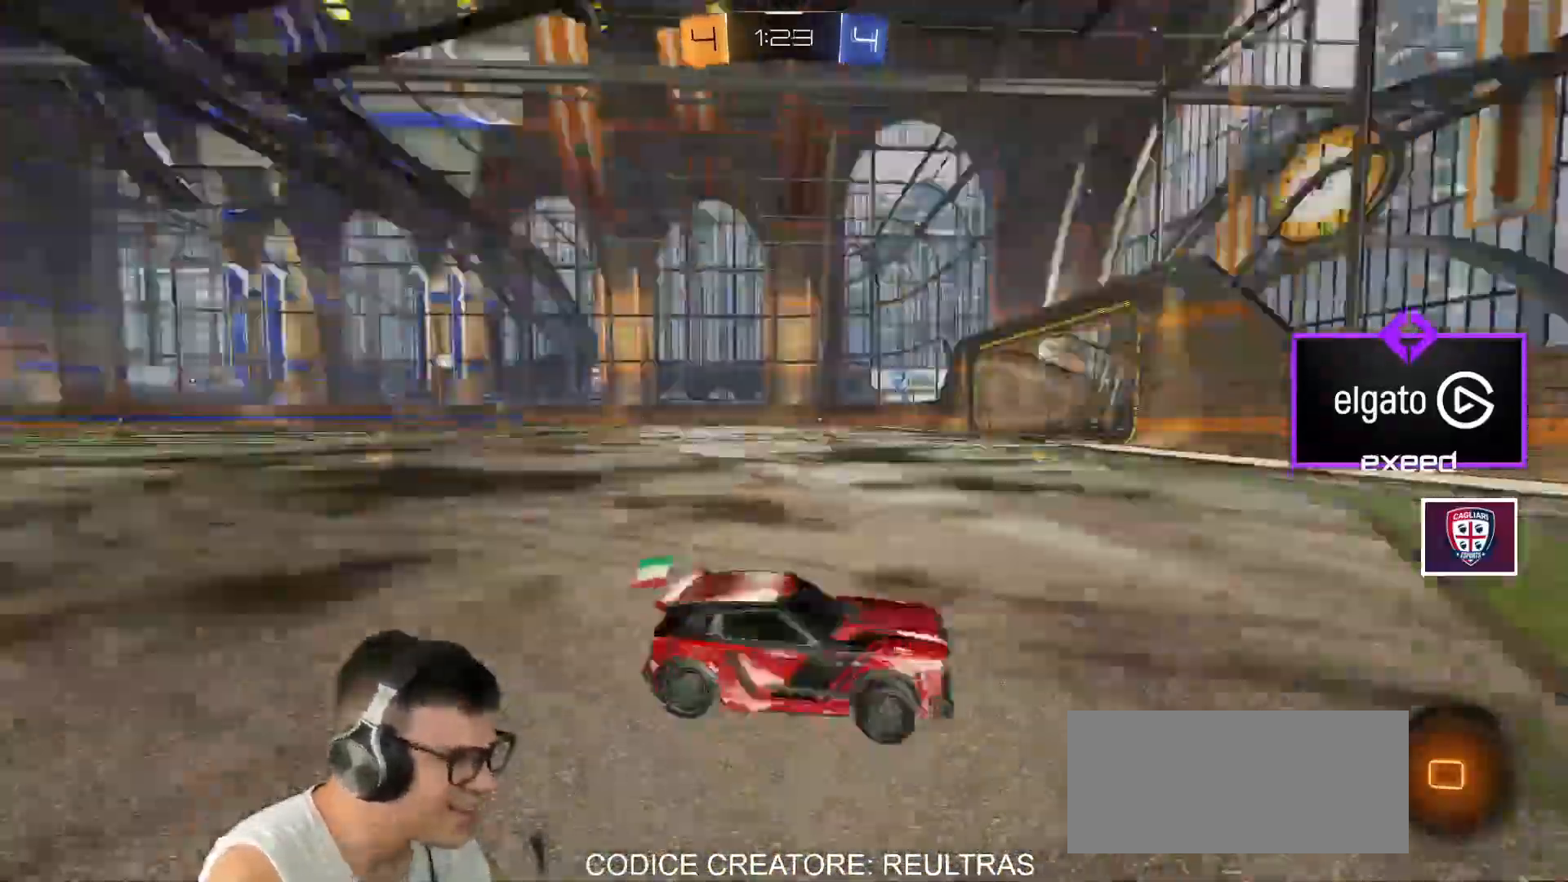
{"keys": ["a", "w"], "mouse": ["left"], "events": [[101, "a", "down"], [101, "shift", "down"], [201, "shift", "up"], [334, "mouse_left", "down"]]}
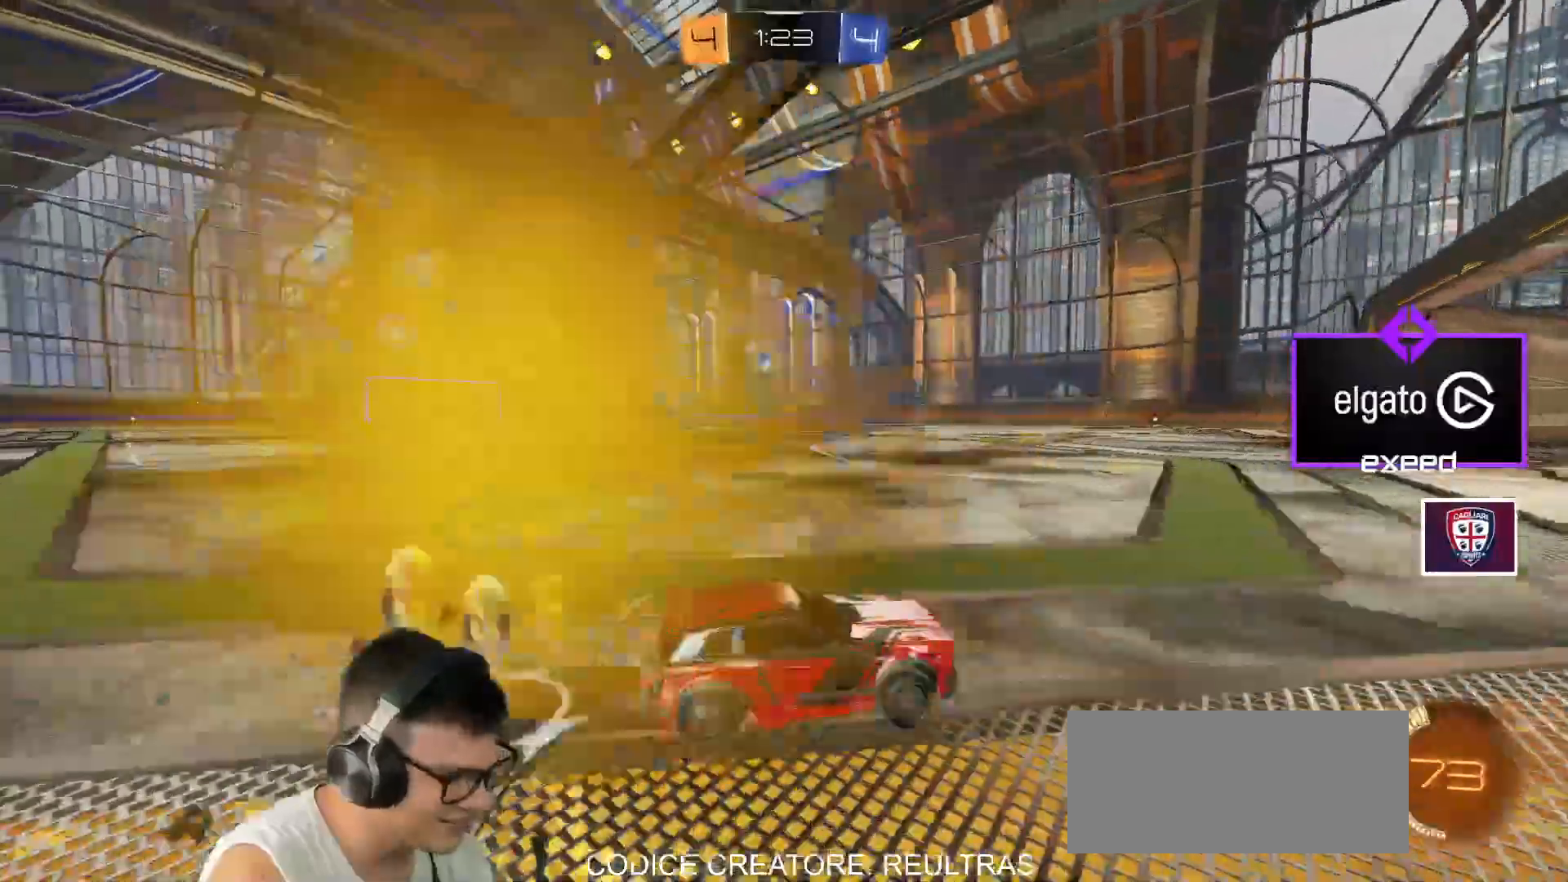
{"keys": ["a", "w"], "mouse": ["left"], "events": [[133, "shift", "down"], [167, "shift", "up"]]}
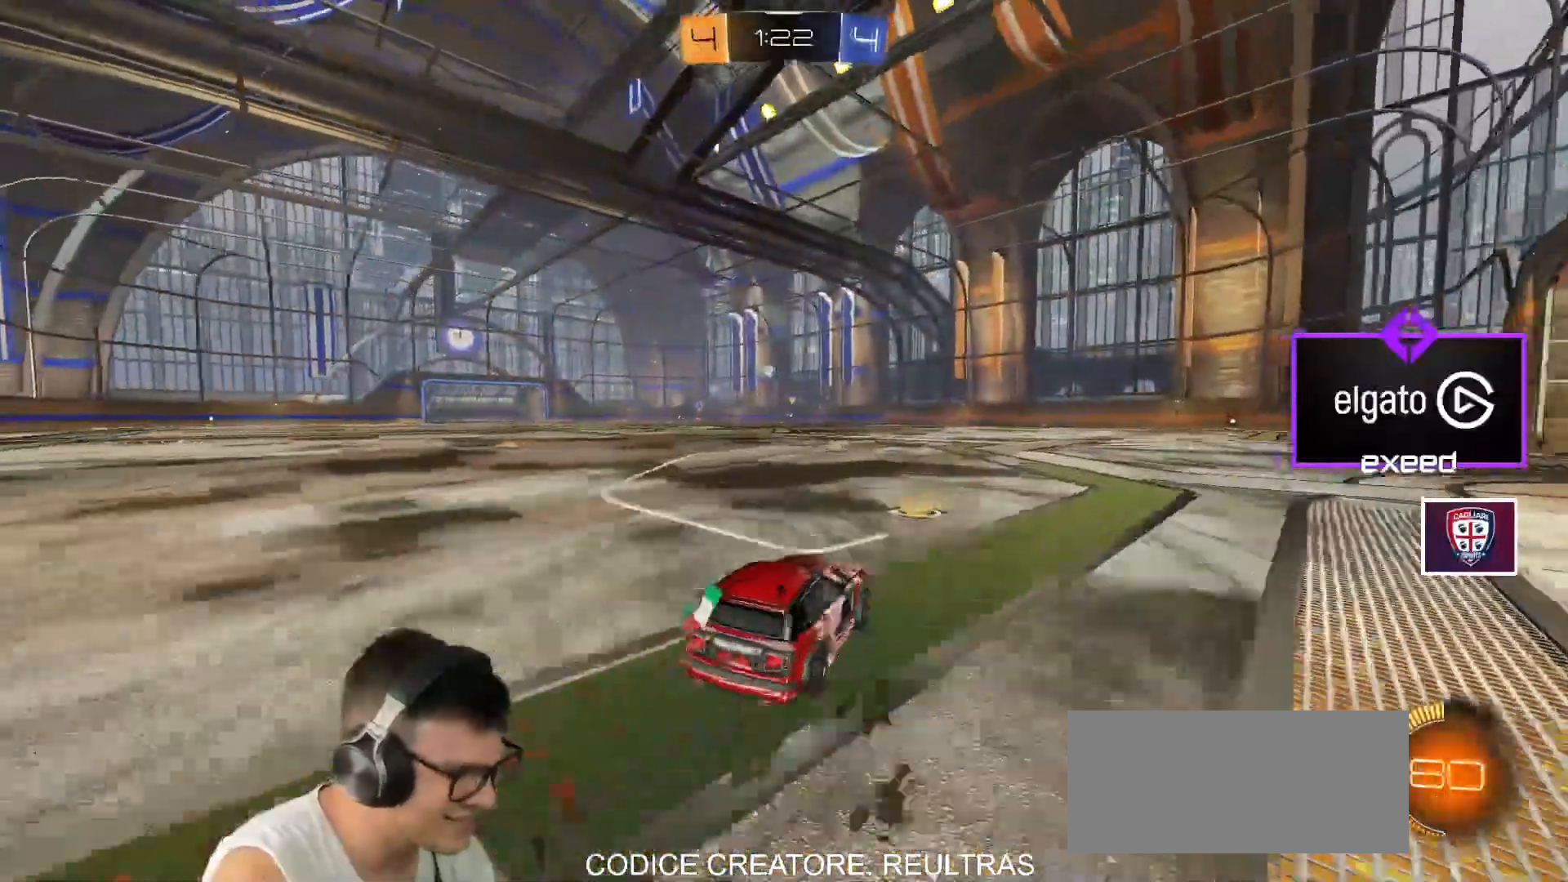
{"keys": ["a", "s", "shift"], "mouse": [], "events": [[34, "a", "up"], [101, "mouse_left", "up"], [101, "mouse_right", "down"], [101, "w", "up"], [134, "mouse_right", "up"], [201, "a", "down"], [201, "mouse_left", "down"], [201, "shift", "down"], [201, "w", "down"], [234, "mouse_right", "down"], [267, "s", "down"], [267, "w", "up"], [501, "mouse_left", "up"], [501, "mouse_right", "up"]]}
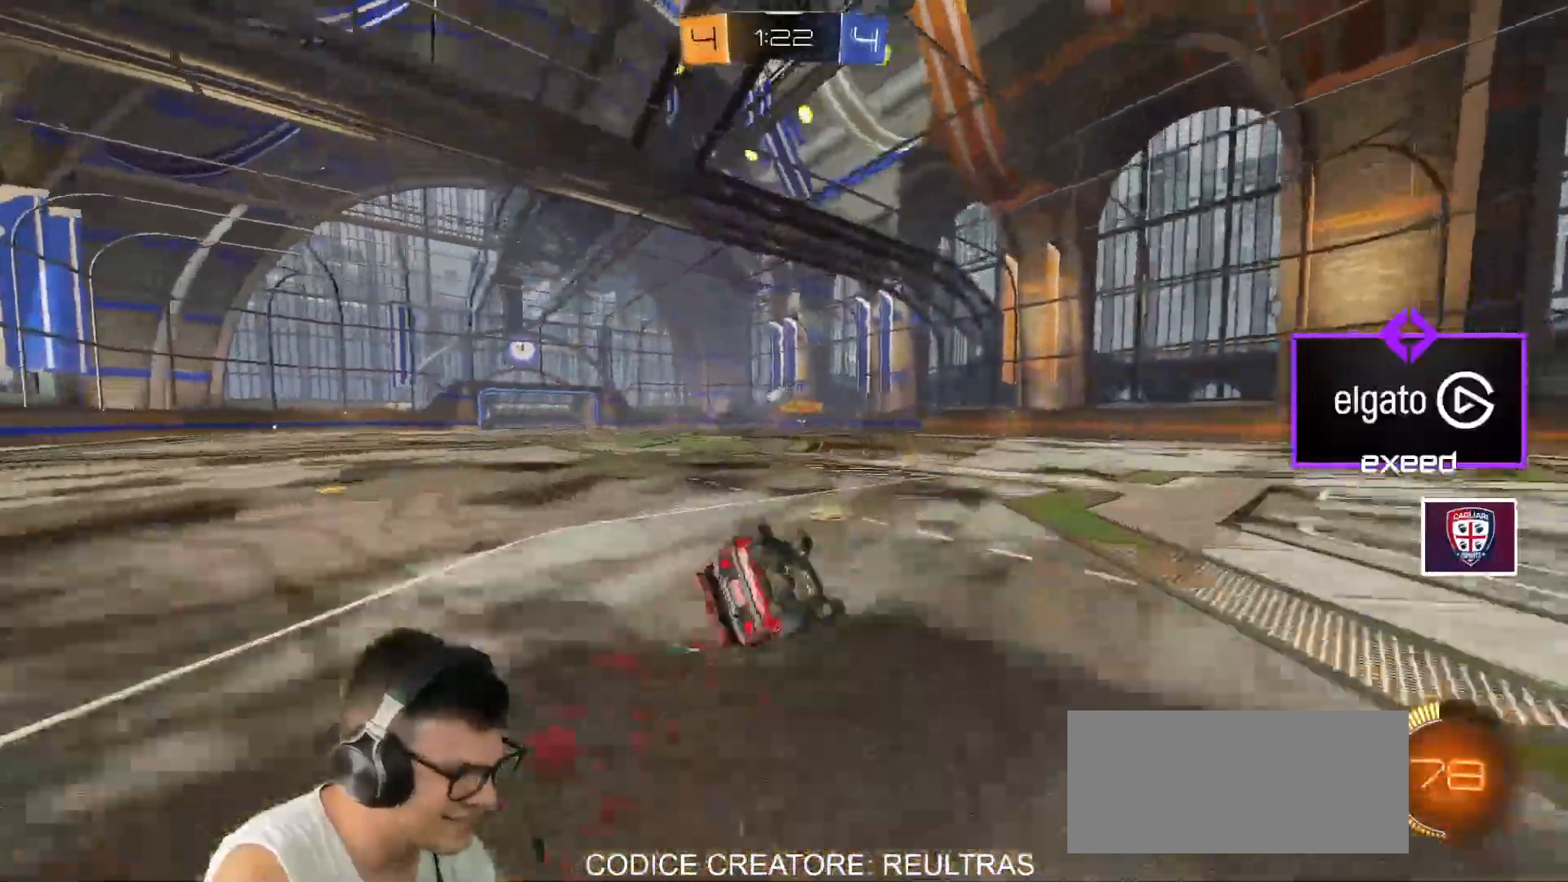
{"keys": [], "mouse": [], "events": [[67, "s", "up"], [167, "mouse_right", "down"], [200, "s", "down"], [334, "mouse_right", "up"], [400, "s", "up"], [467, "a", "up"], [467, "shift", "up"]]}
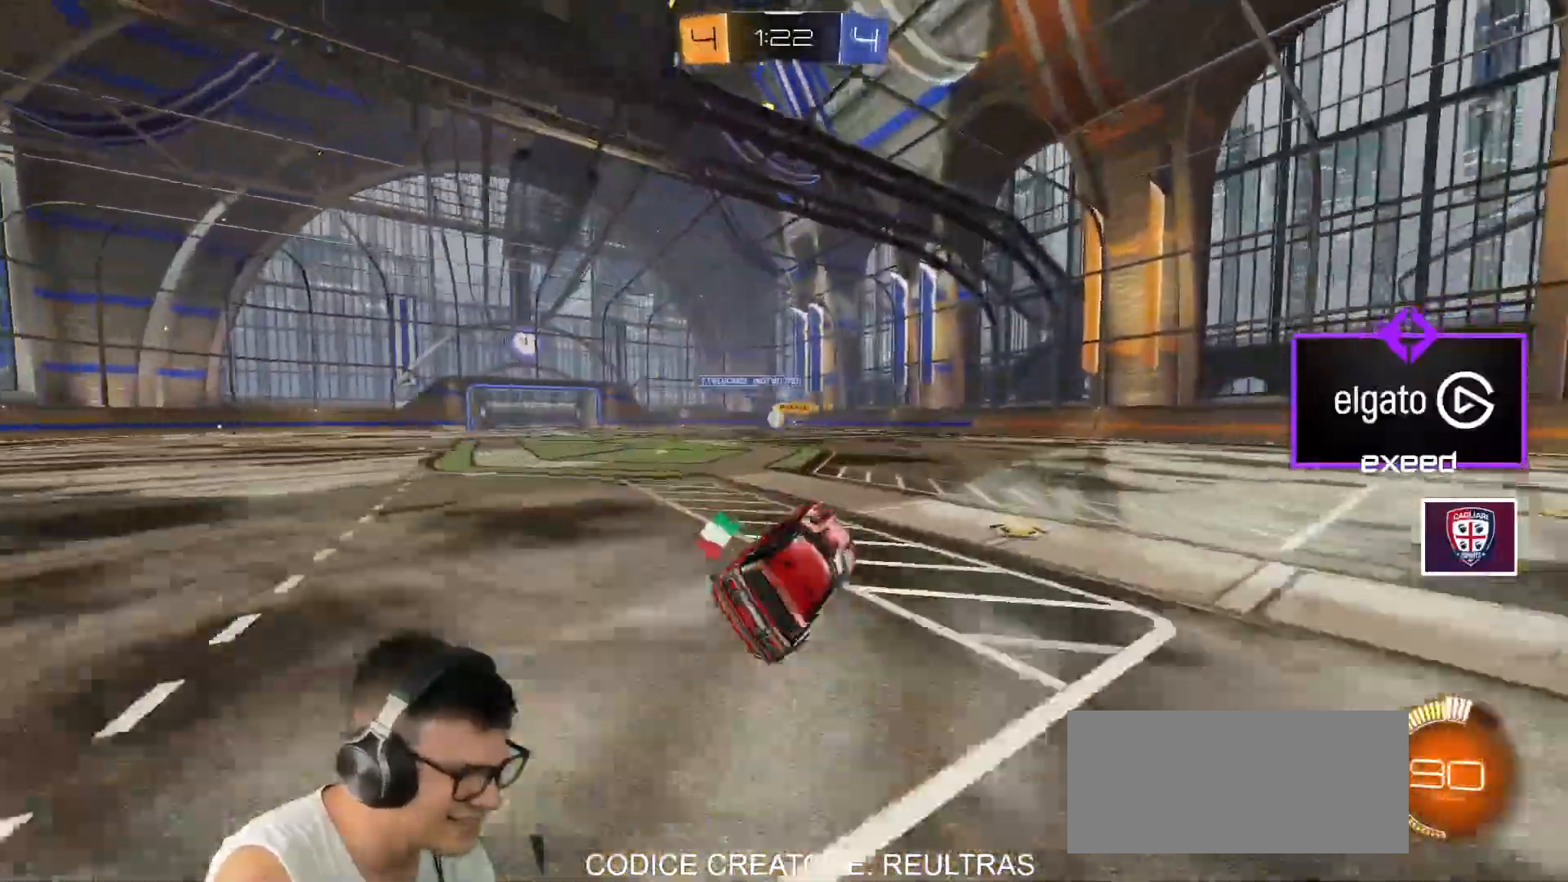
{"keys": ["w"], "mouse": [], "events": [[134, "a", "down"], [167, "w", "down"], [501, "a", "up"]]}
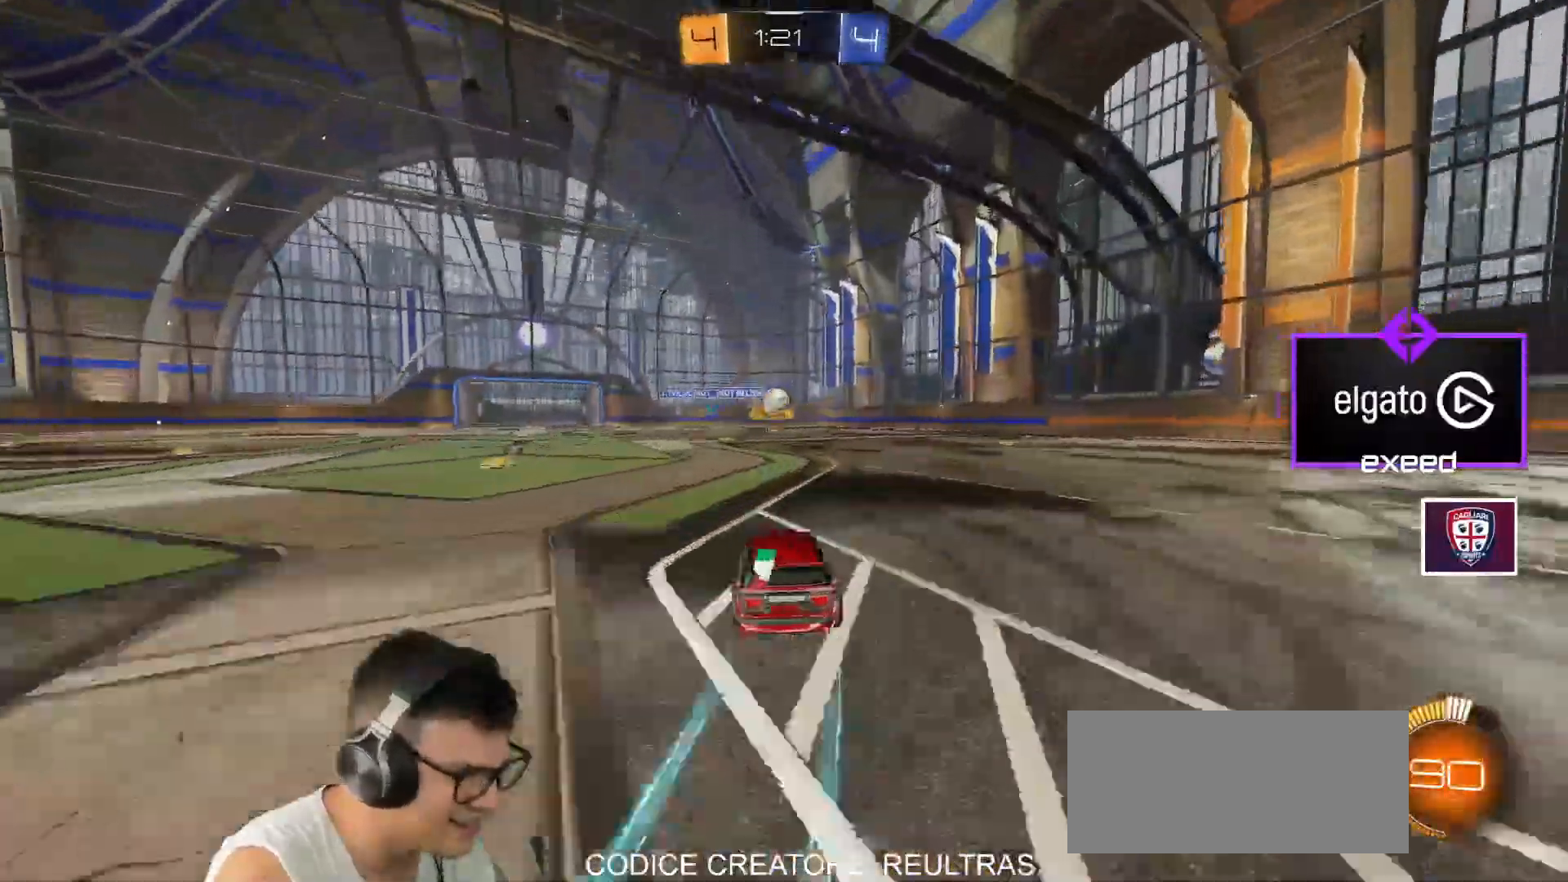
{"keys": [], "mouse": ["left"], "events": [[200, "d", "down"], [267, "d", "up"], [334, "mouse_left", "down"], [334, "mouse_right", "down"], [334, "w", "up"], [467, "s", "down"], [500, "mouse_right", "up"], [500, "s", "up"]]}
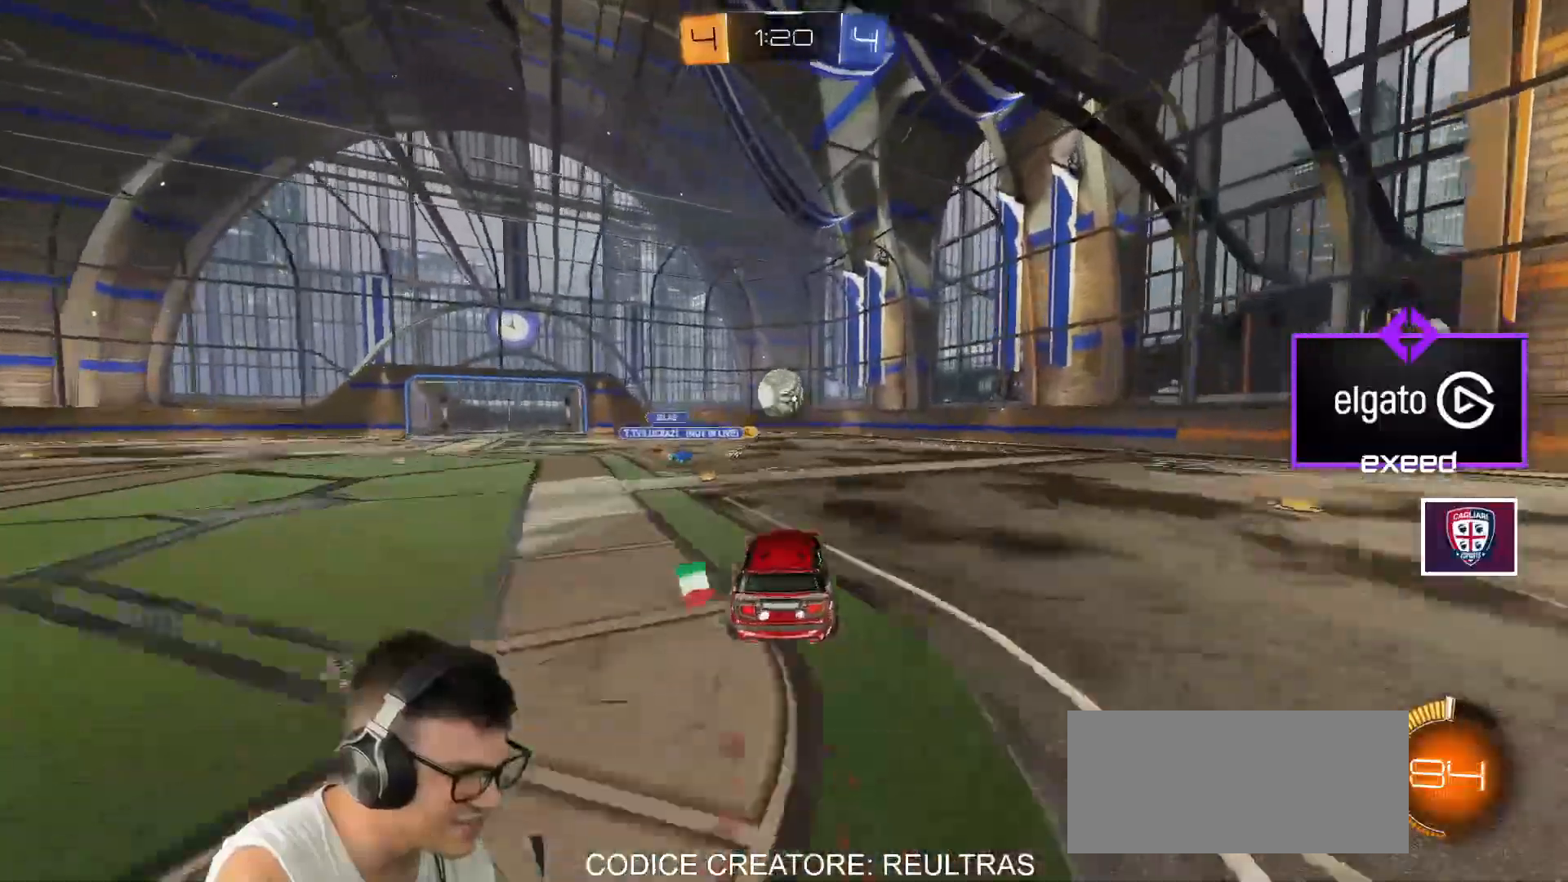
{"keys": ["a", "shift", "w"], "mouse": ["left", "right"], "events": [[67, "mouse_left", "up"], [334, "w", "down"], [401, "a", "down"], [401, "shift", "down"], [434, "mouse_right", "down"], [468, "mouse_left", "down"]]}
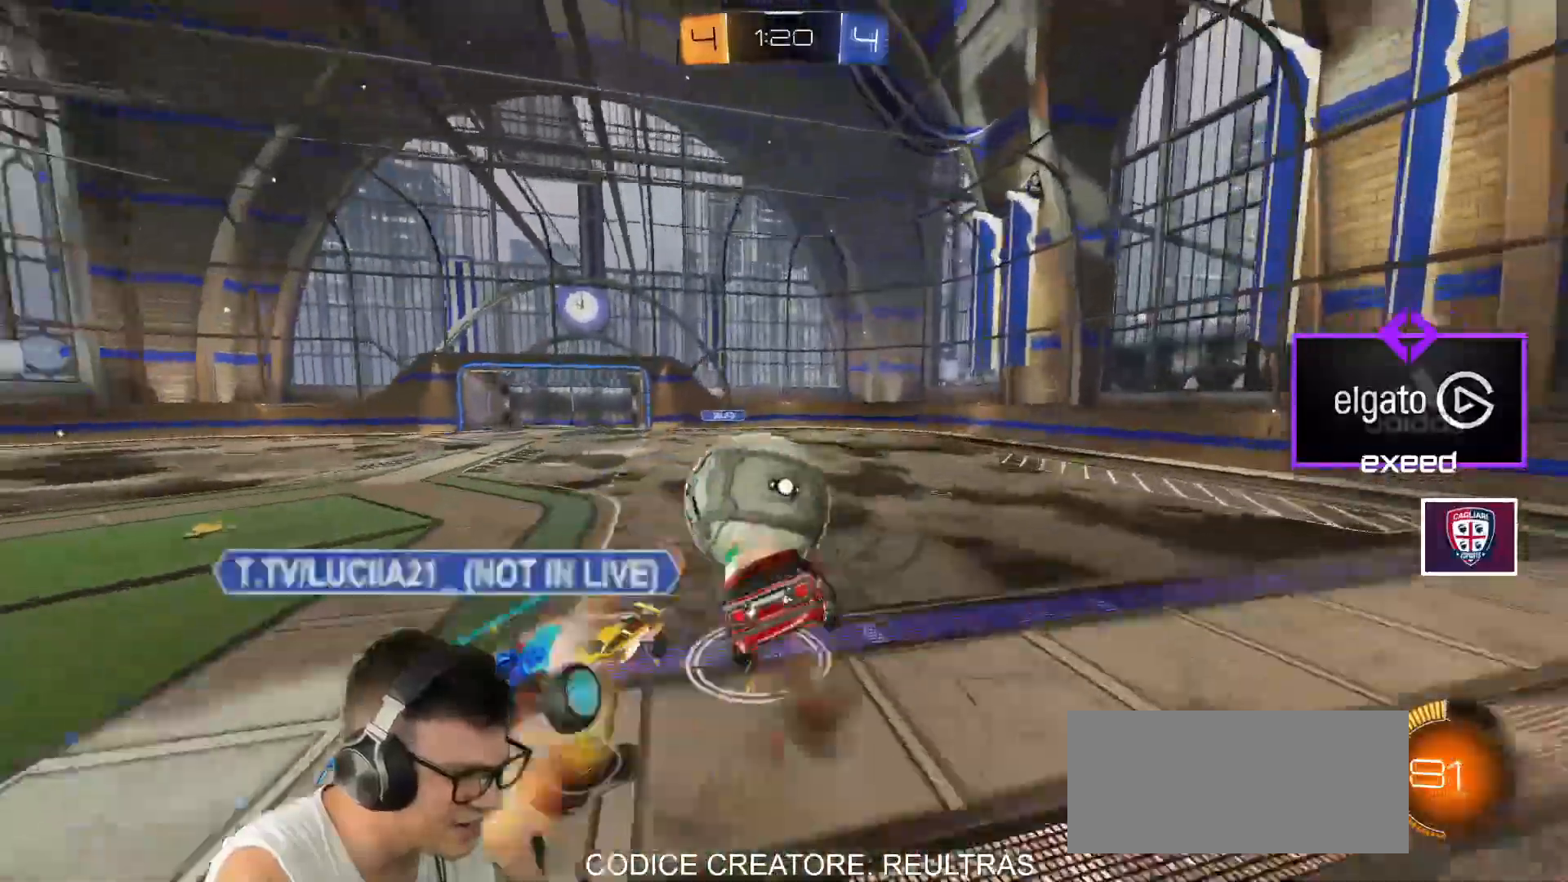
{"keys": ["a", "shift"], "mouse": [], "events": [[167, "mouse_left", "up"], [167, "mouse_right", "up"], [367, "w", "up"]]}
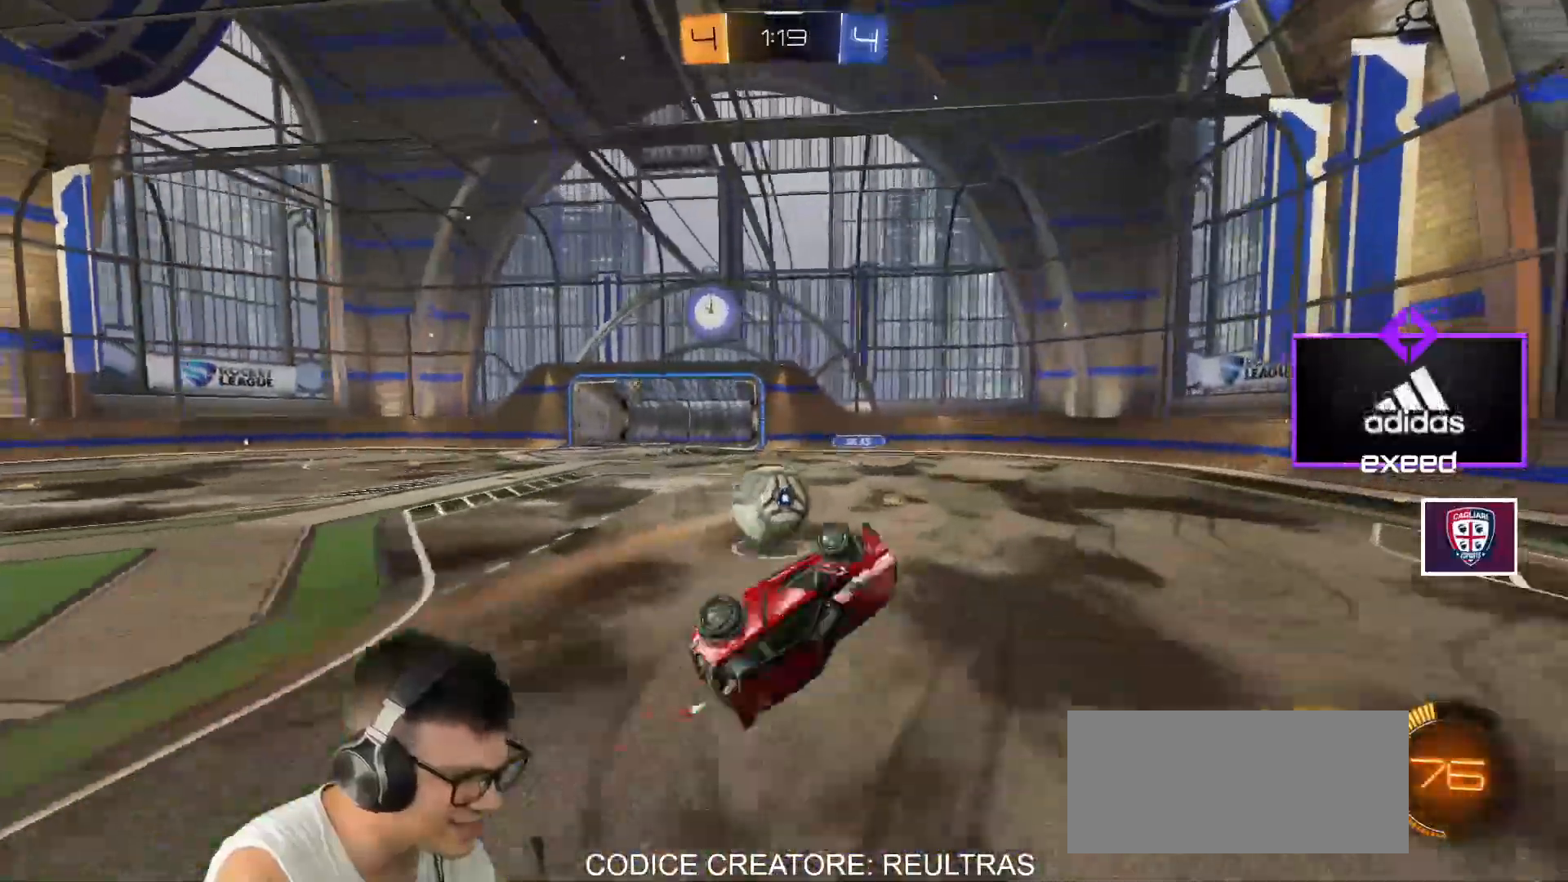
{"keys": [], "mouse": [], "events": [[201, "a", "up"], [201, "shift", "up"], [267, "d", "down"], [434, "d", "up"]]}
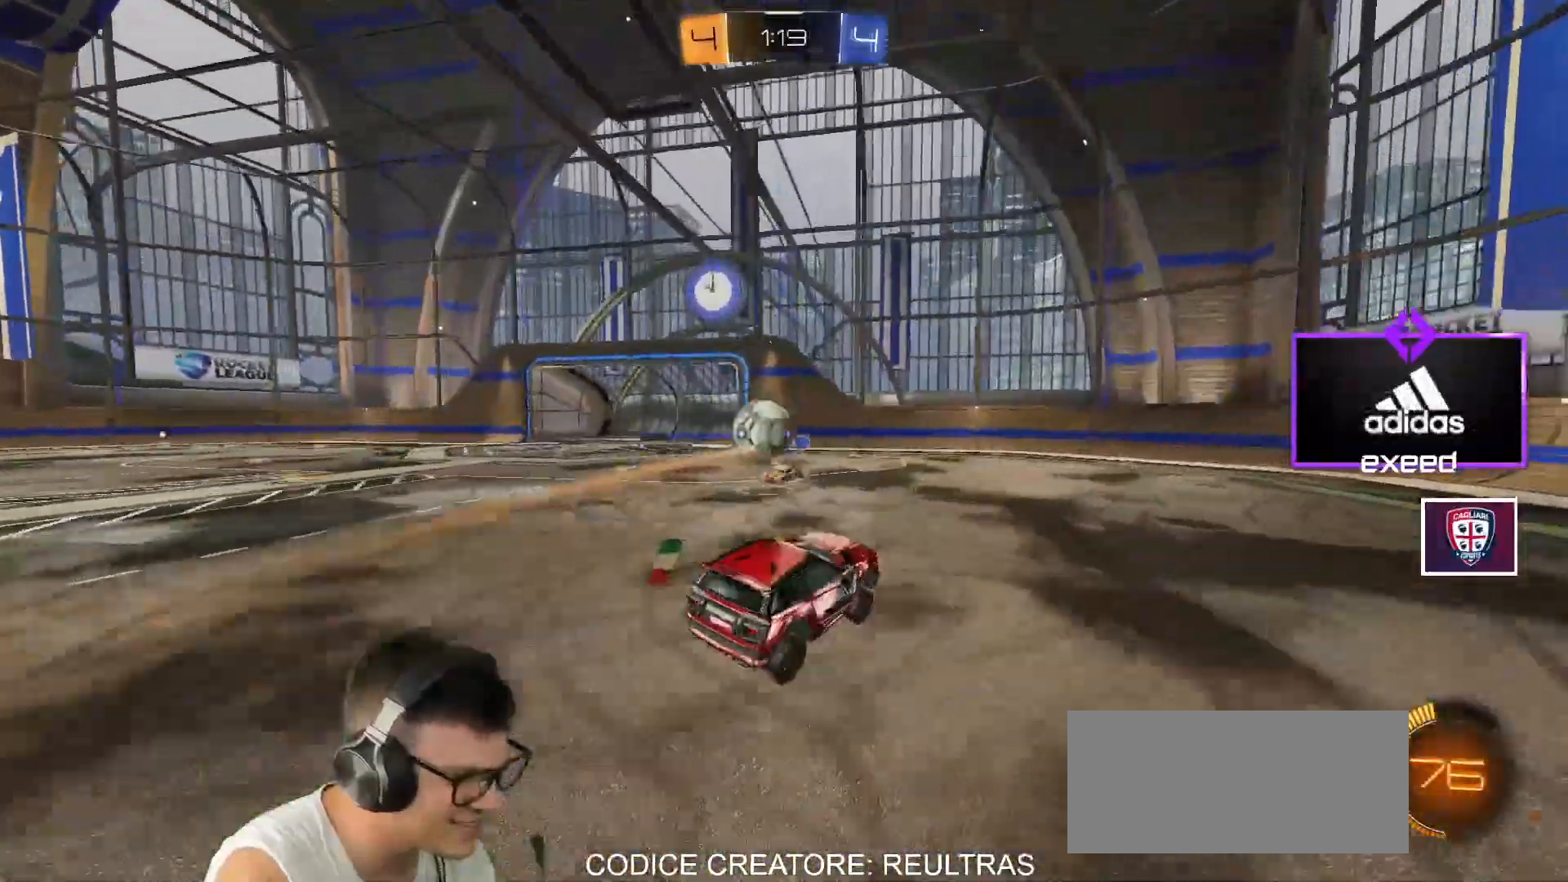
{"keys": ["d", "w"], "mouse": ["left"], "events": [[100, "d", "down"], [167, "mouse_left", "down"], [167, "w", "down"], [334, "shift", "down"], [434, "shift", "up"]]}